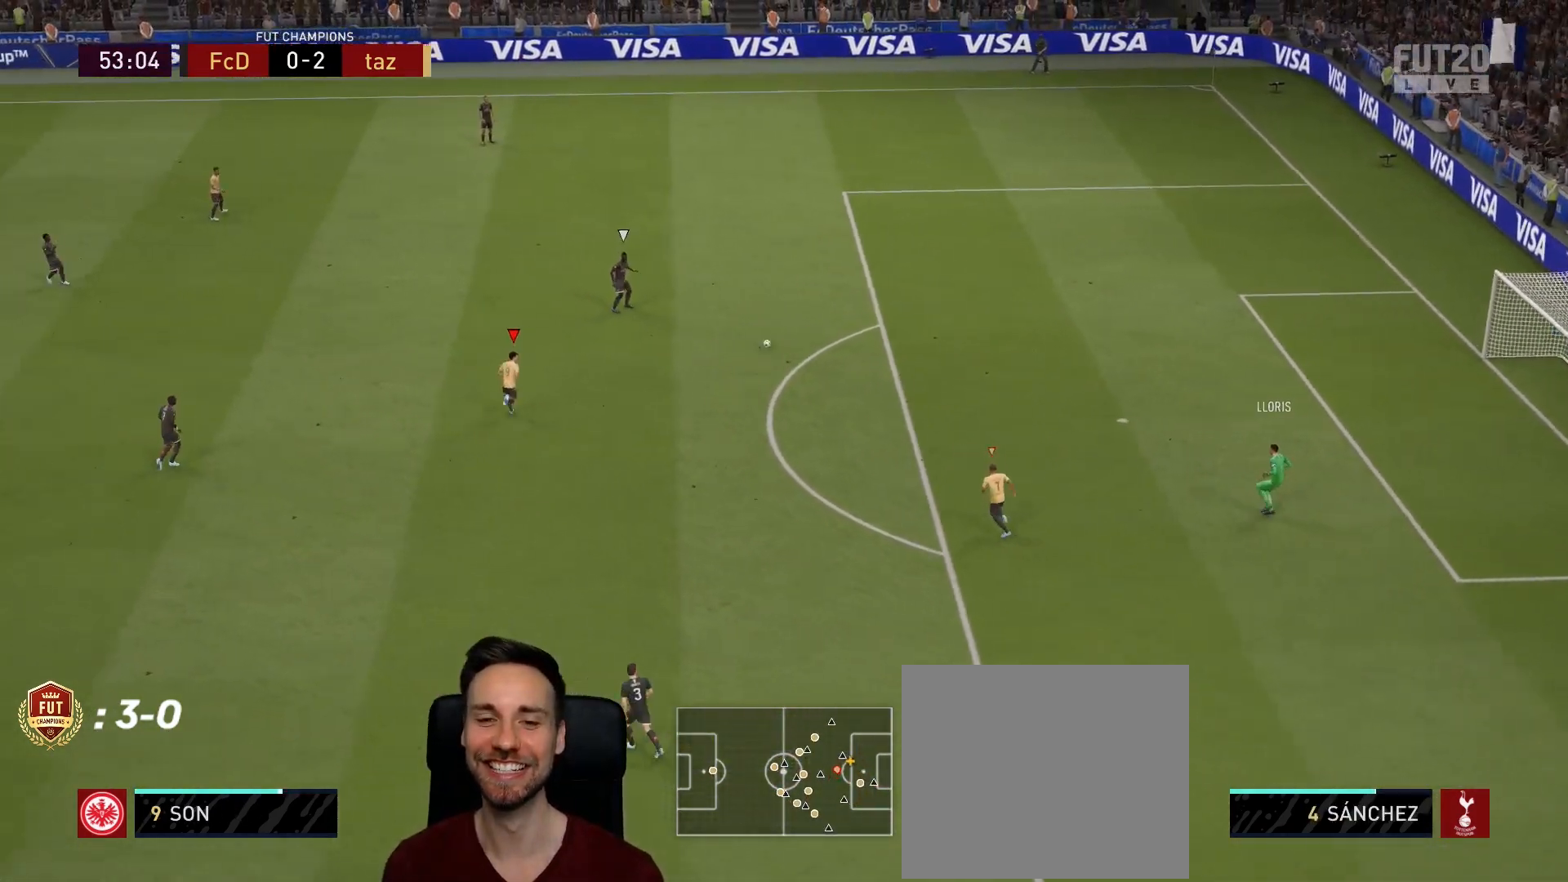
Gameplay with a controller (PlayStation layout); each line is a JSON object with the inputs held at the frame after it. "events" lists button and stick changes between this image and that frame as [ms after this image, input, new state], when the widget could be followed in between.
{"buttons": ["L2"], "left_stick": "up-left", "right_stick": "center", "events": [[267, "left_stick", "up-left"], [384, "R2", "up"], [434, "L2", "down"]]}
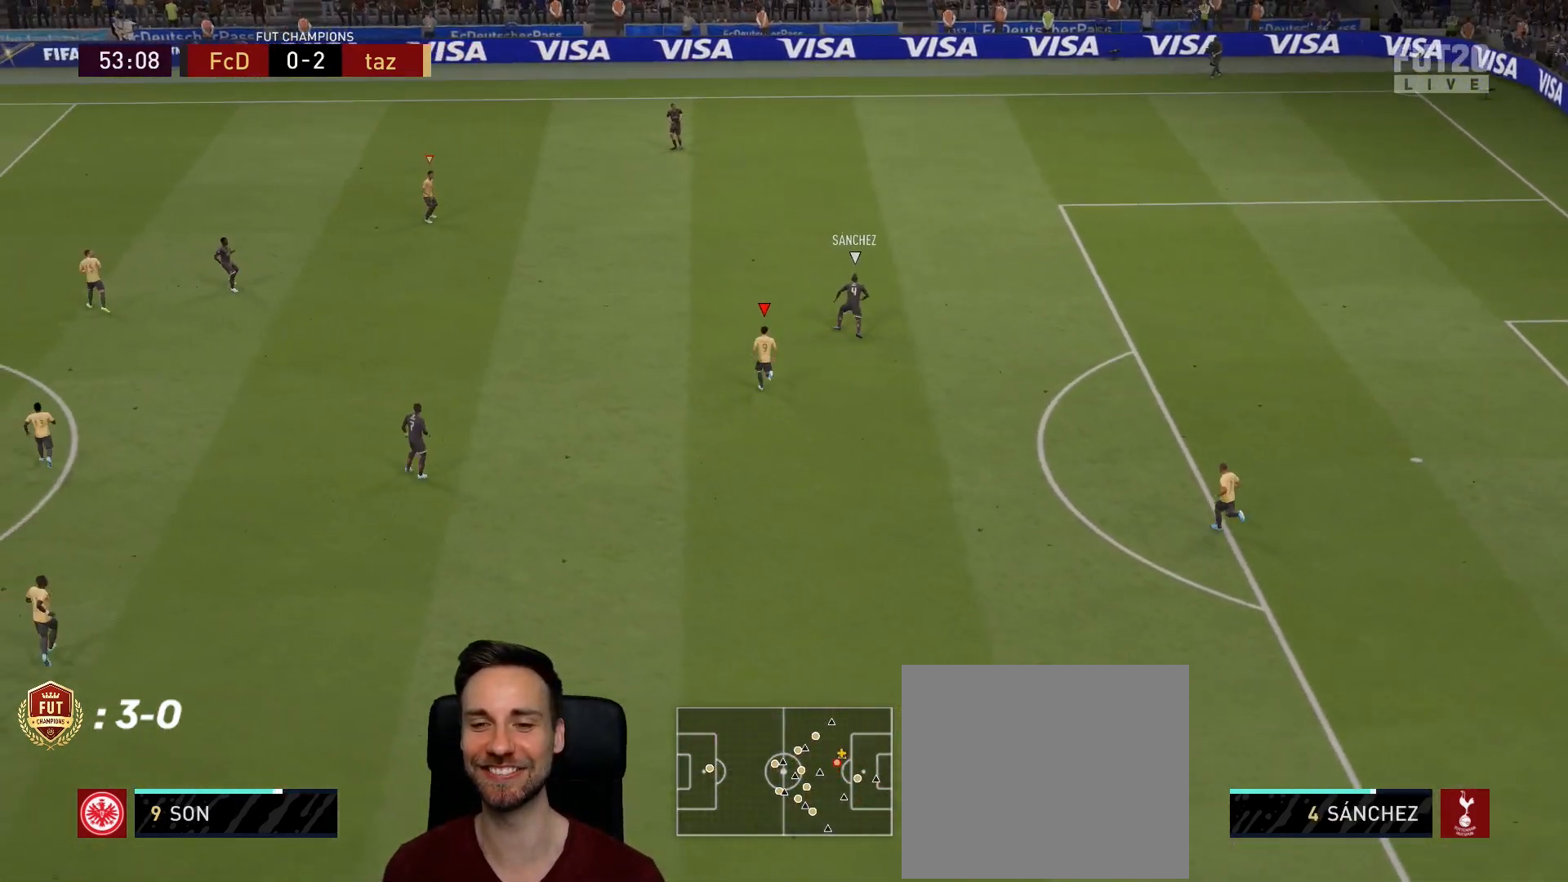
{"buttons": ["R2"], "left_stick": "up-left", "right_stick": "center", "events": [[83, "R2", "down"], [317, "L2", "up"]]}
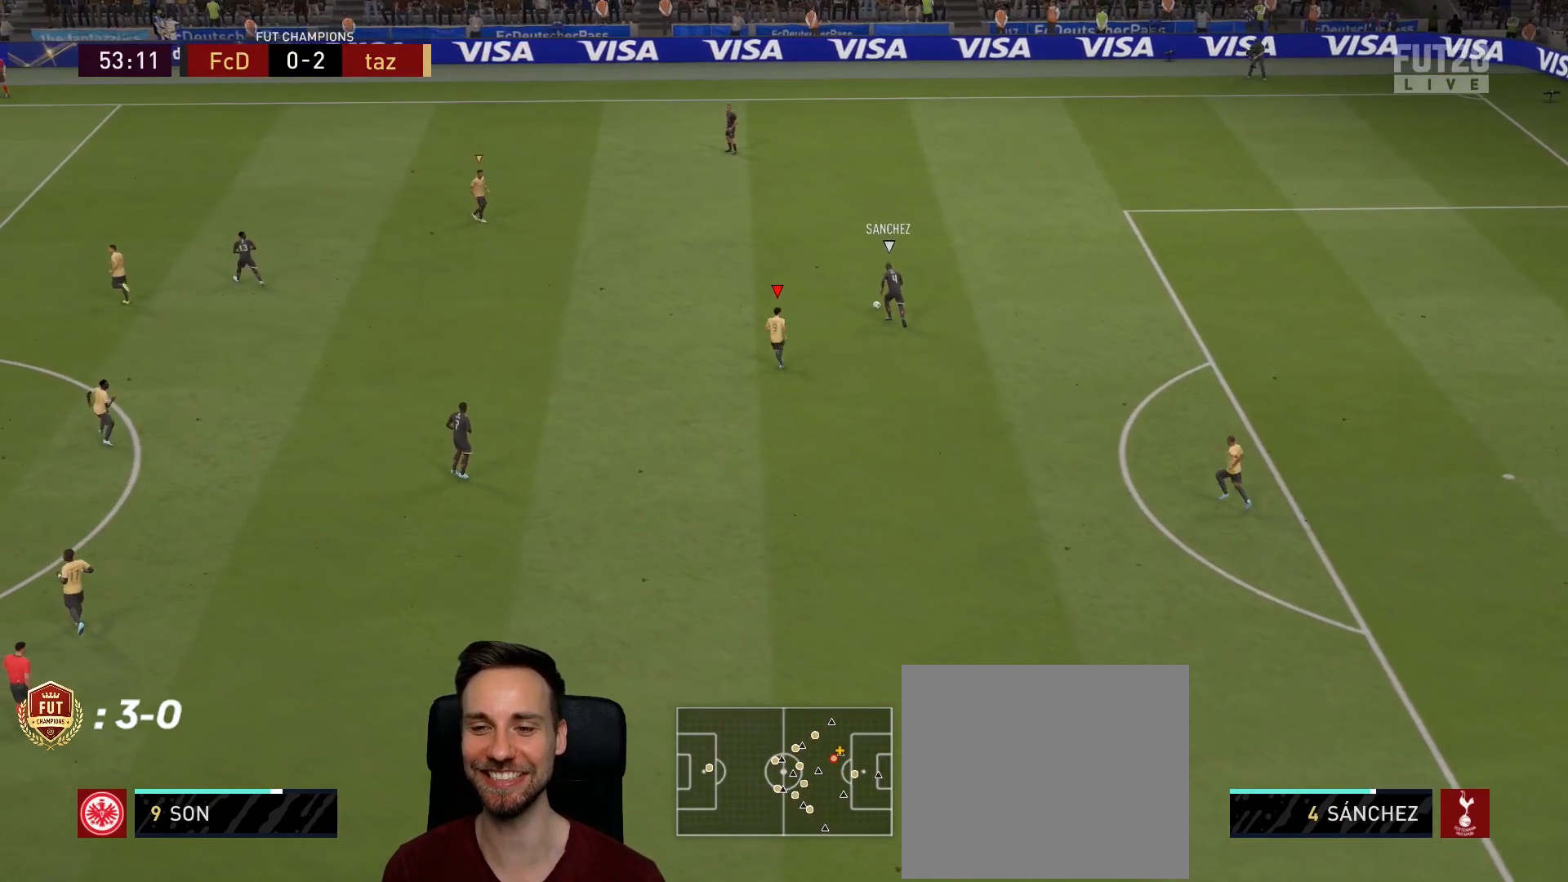
{"buttons": ["L2", "R2"], "left_stick": "down-left", "right_stick": "center", "events": [[251, "right_stick", "up"], [334, "left_stick", "down-left"], [351, "L2", "down"], [401, "right_stick", "center"]]}
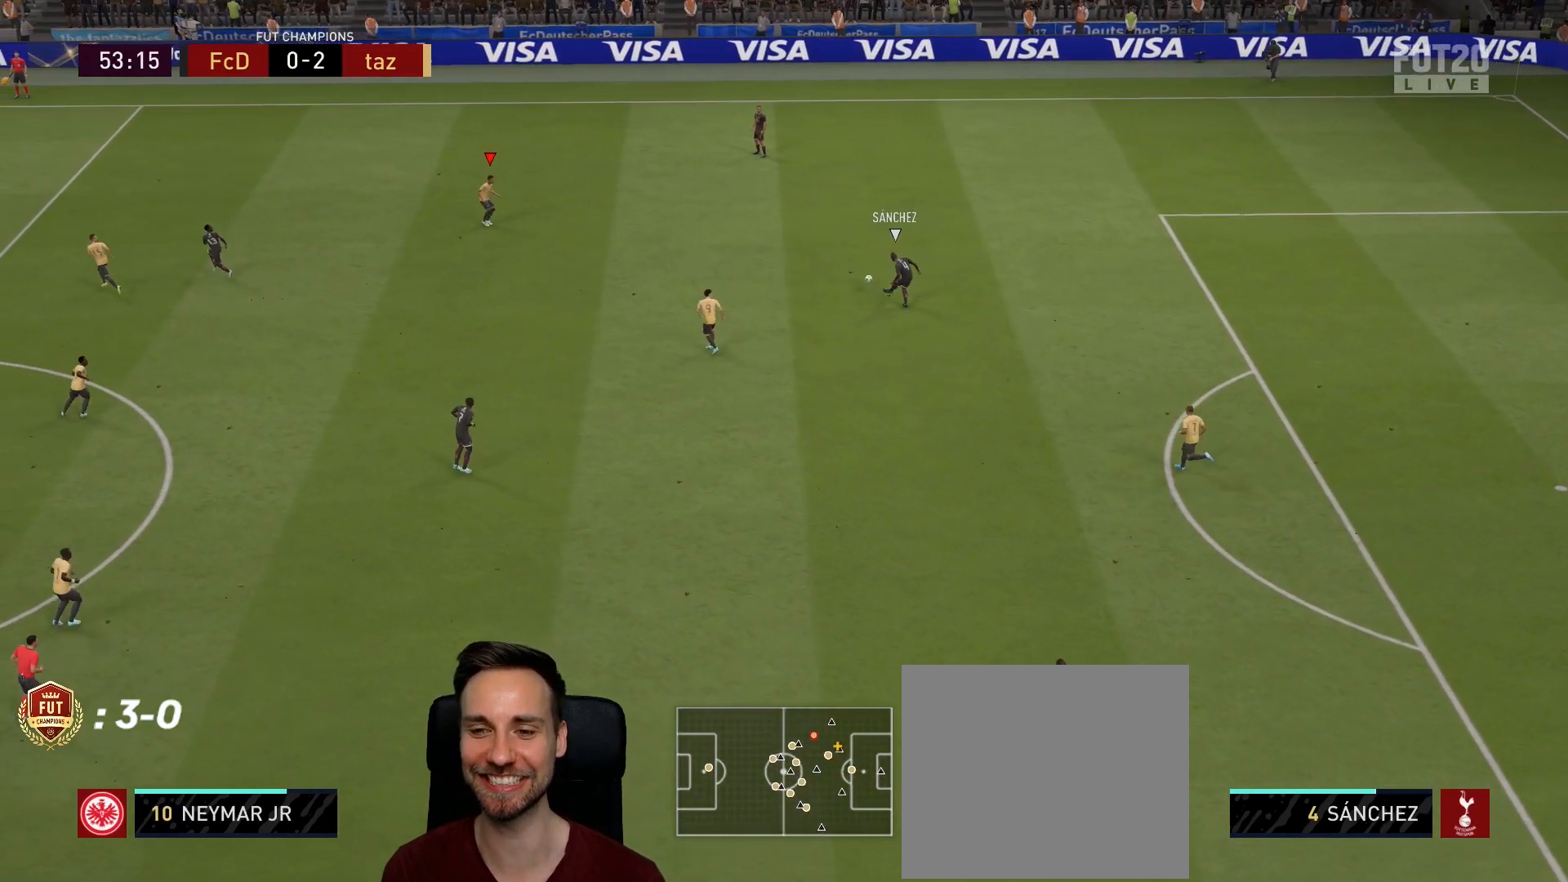
{"buttons": ["L2", "R2"], "left_stick": "up-left", "right_stick": "center", "events": [[283, "R2", "up"], [283, "left_stick", "up-left"], [500, "R2", "down"]]}
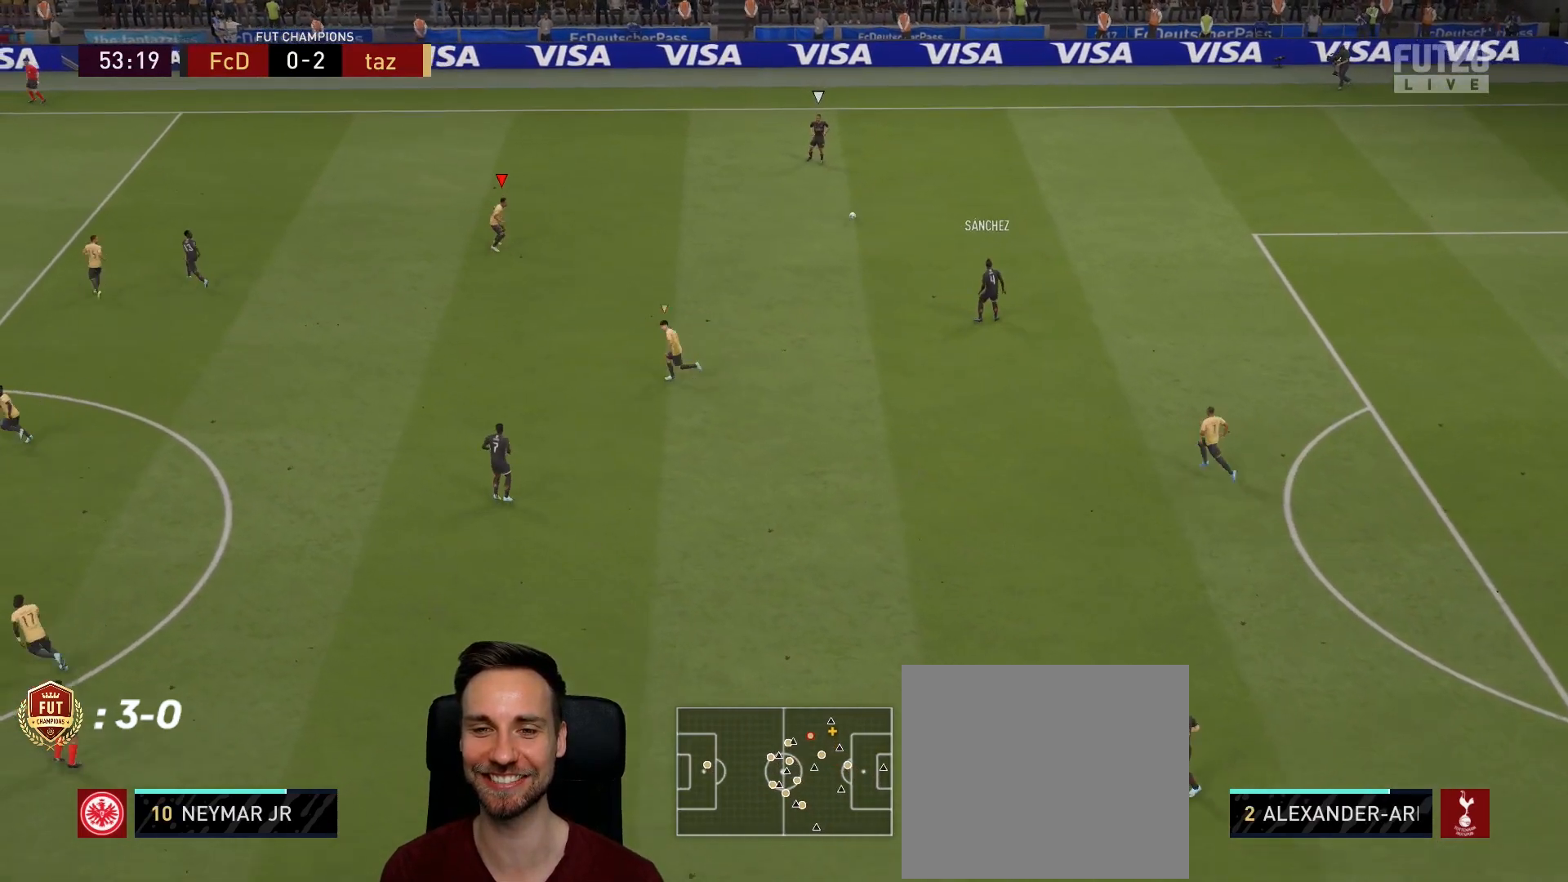
{"buttons": ["L2", "R1", "R2"], "left_stick": "up", "right_stick": "center", "events": [[217, "right_stick", "left"], [301, "right_stick", "center"], [351, "left_stick", "up"], [451, "R1", "down"]]}
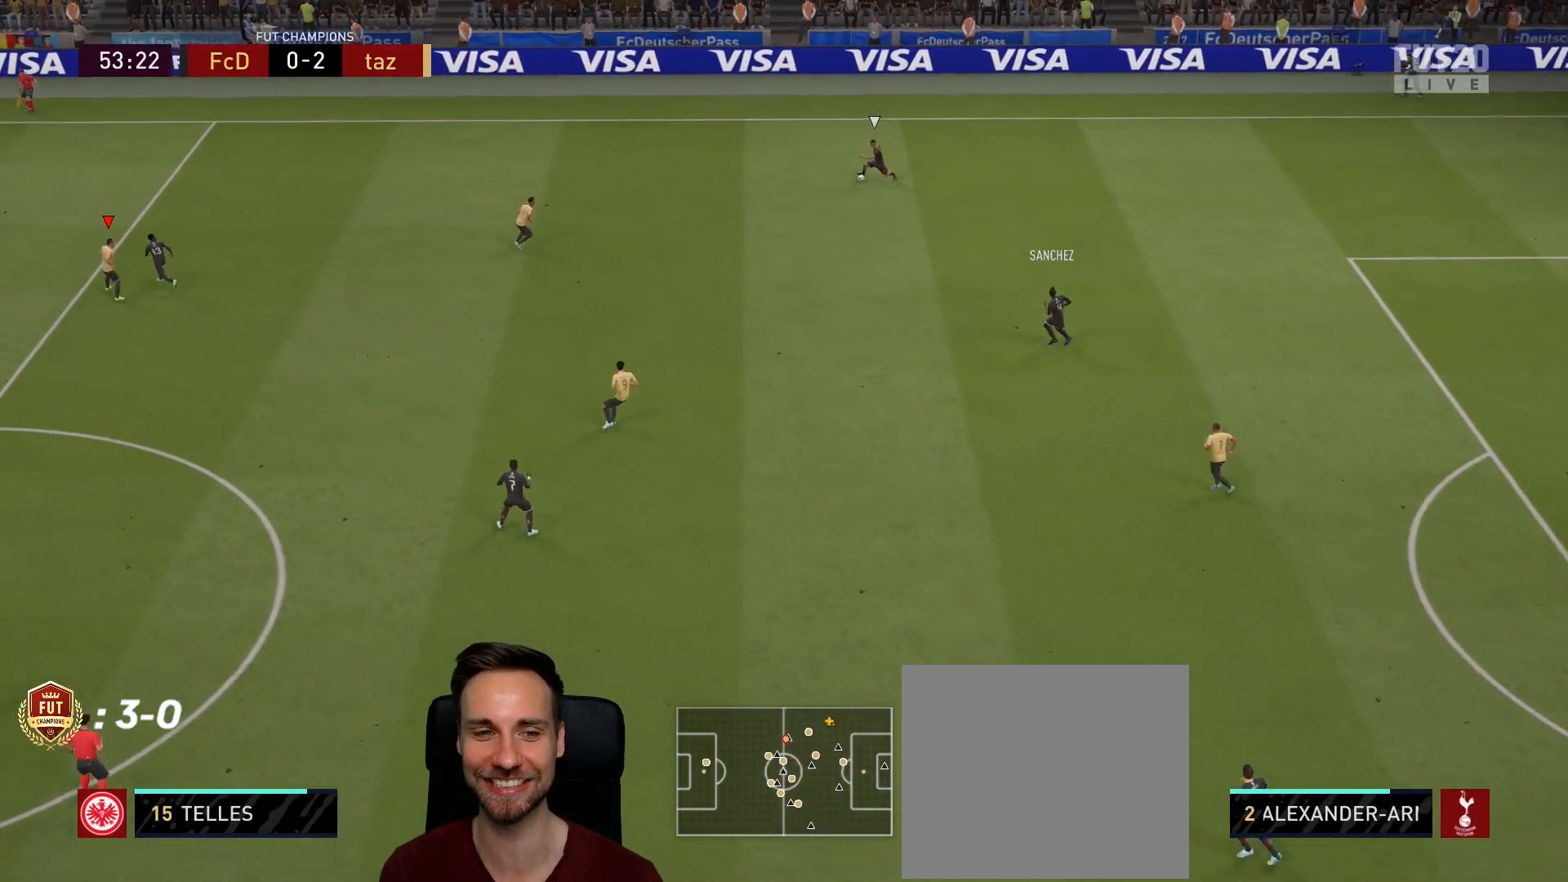
{"buttons": ["R1", "R2"], "left_stick": "up-left", "right_stick": "center", "events": [[100, "left_stick", "up-left"], [400, "L2", "up"]]}
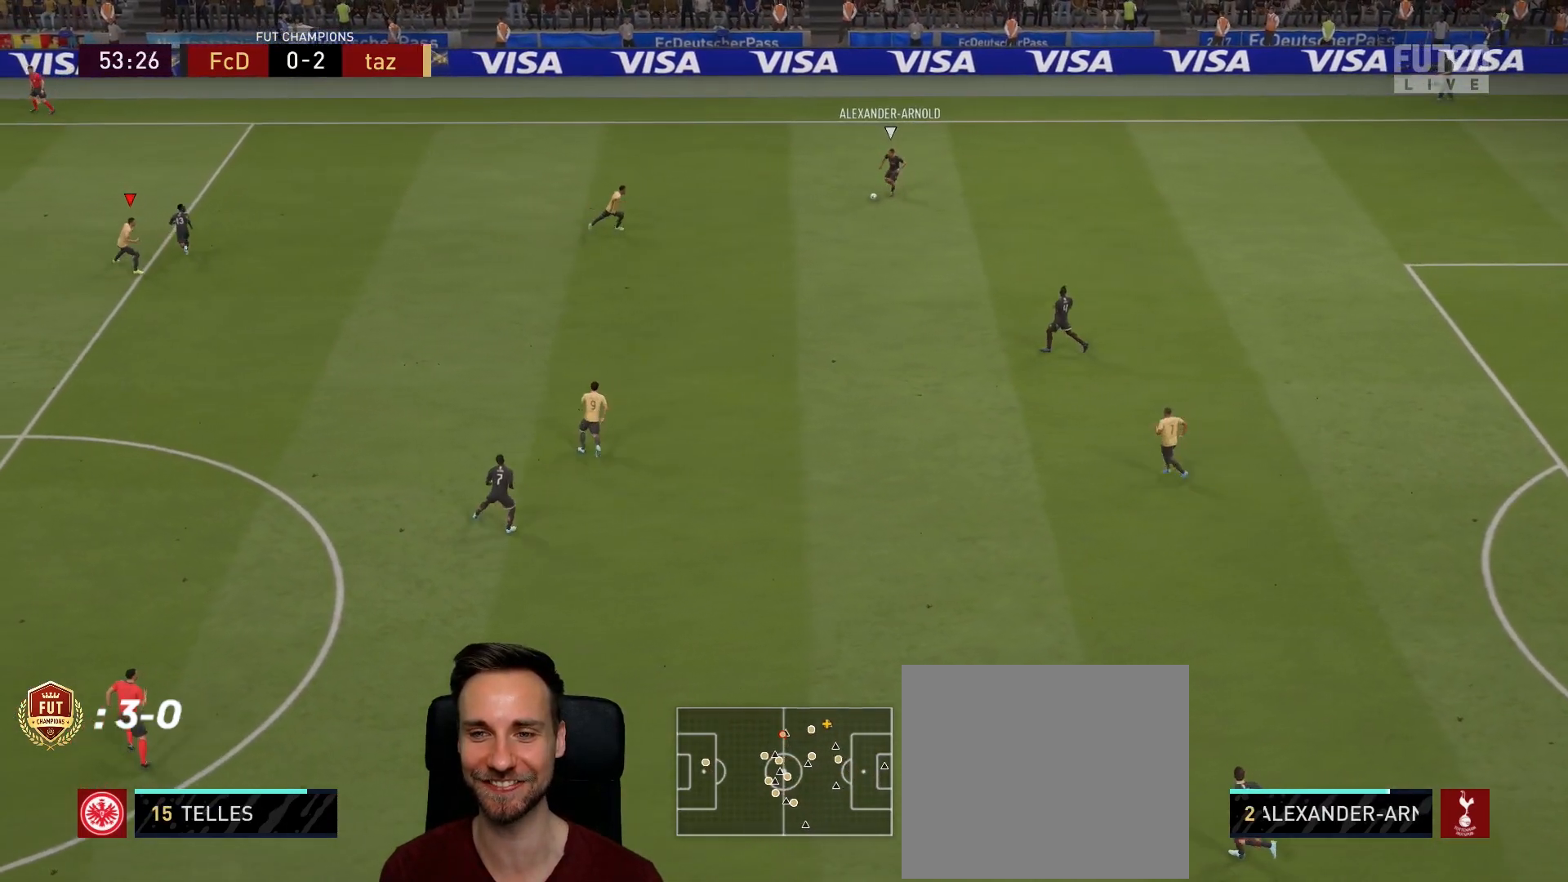
{"buttons": [], "left_stick": "right", "right_stick": "center", "events": [[184, "L1", "down"], [201, "R1", "up"], [251, "R2", "up"], [267, "left_stick", "down-right"], [334, "L1", "up"], [484, "left_stick", "right"]]}
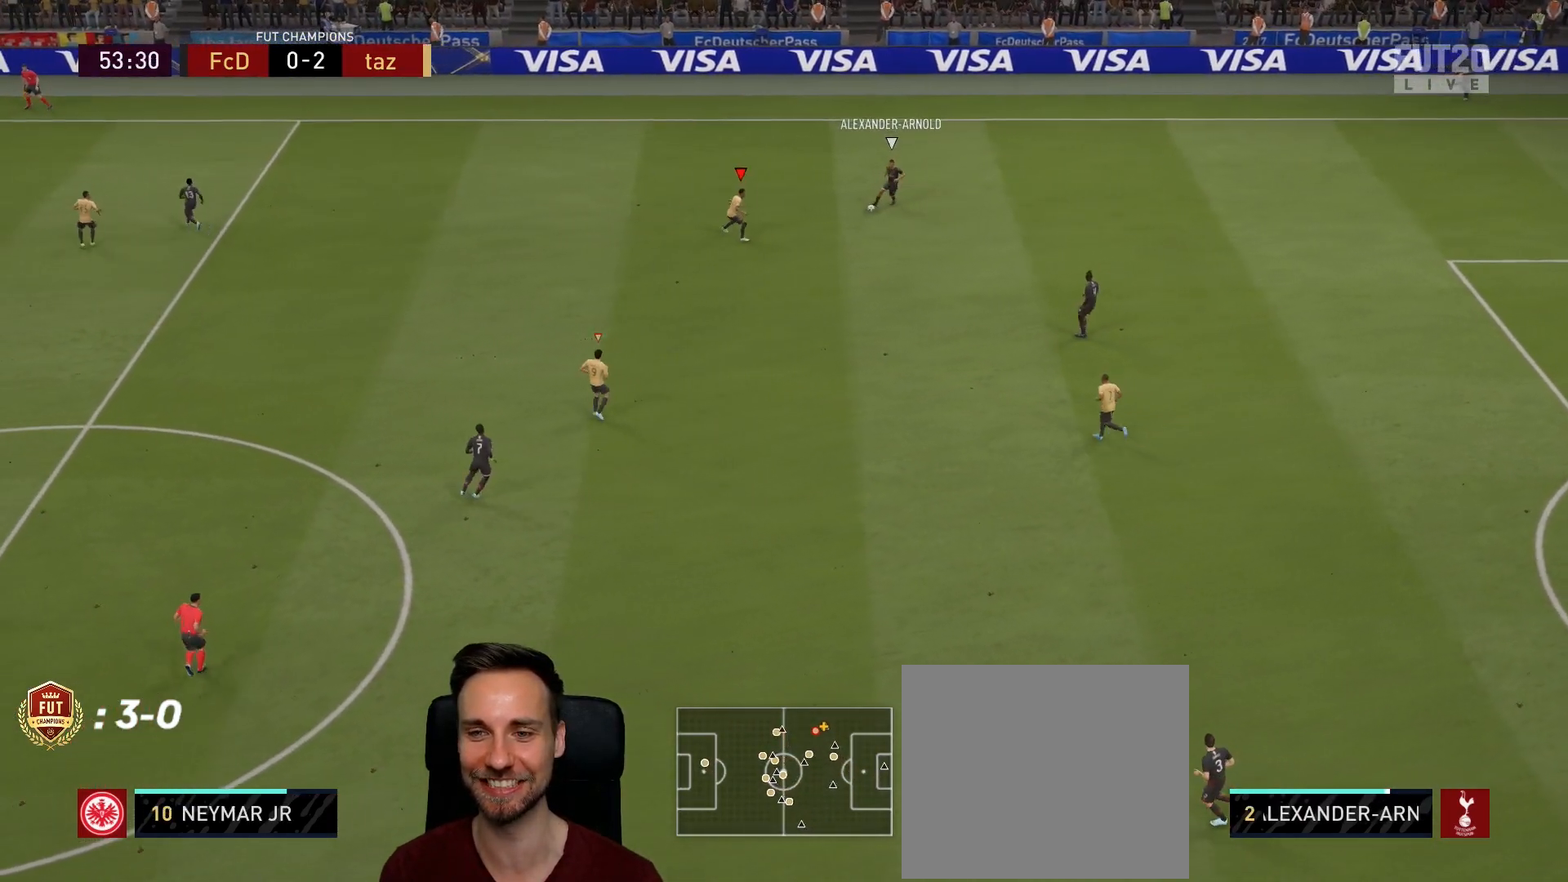
{"buttons": ["L2"], "left_stick": "up-left", "right_stick": "center", "events": [[17, "L2", "down"], [17, "left_stick", "up-right"], [183, "left_stick", "up"], [334, "left_stick", "up-left"]]}
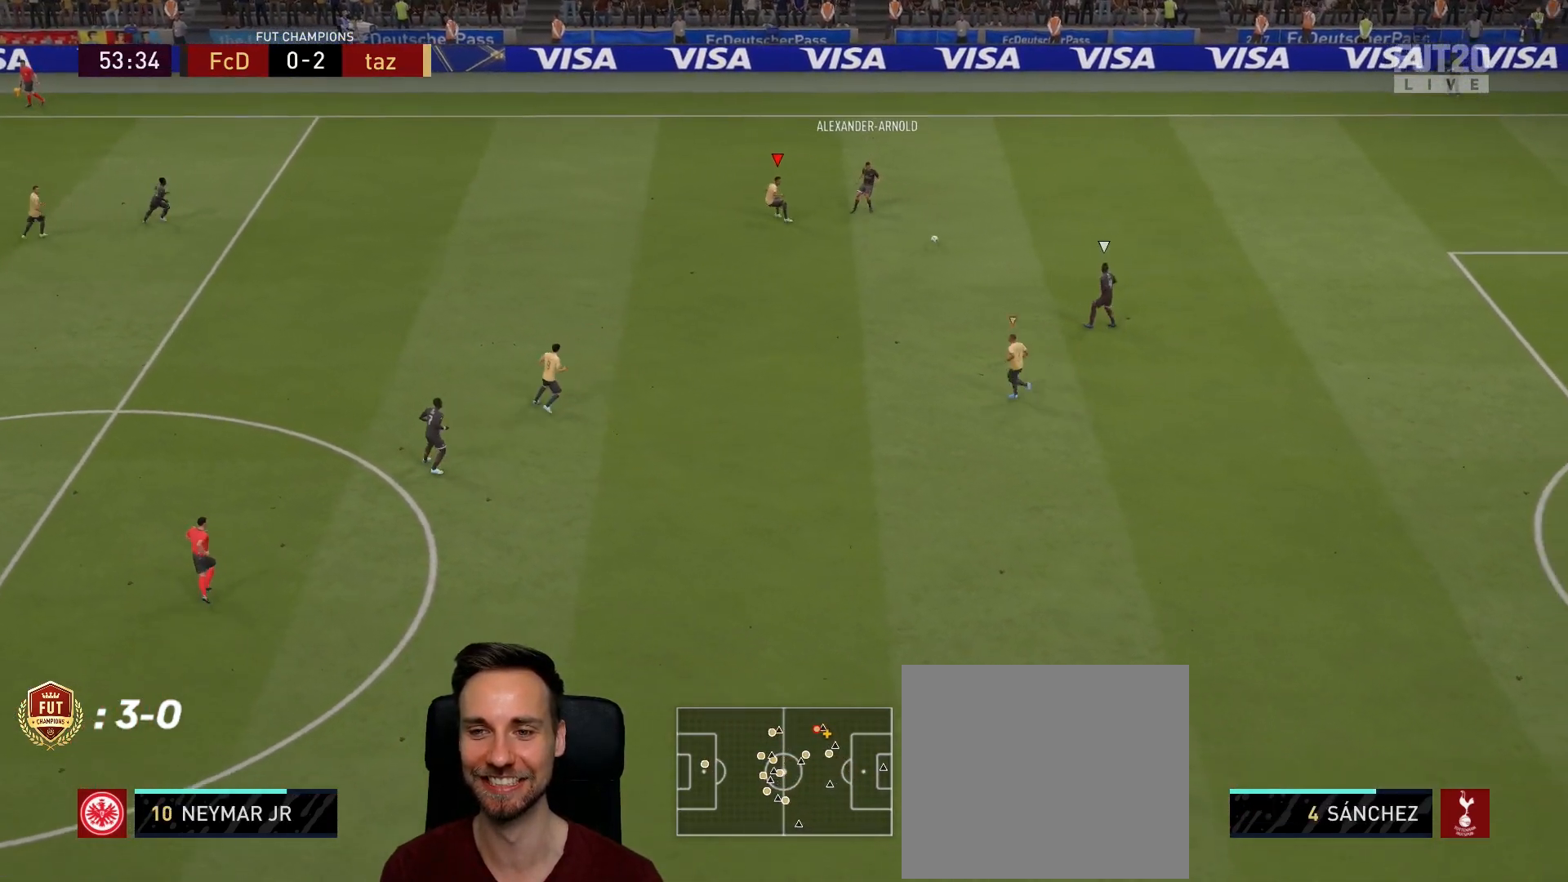
{"buttons": ["L2"], "left_stick": "up-right", "right_stick": "center", "events": [[100, "right_stick", "down"], [184, "right_stick", "center"], [384, "left_stick", "up-right"]]}
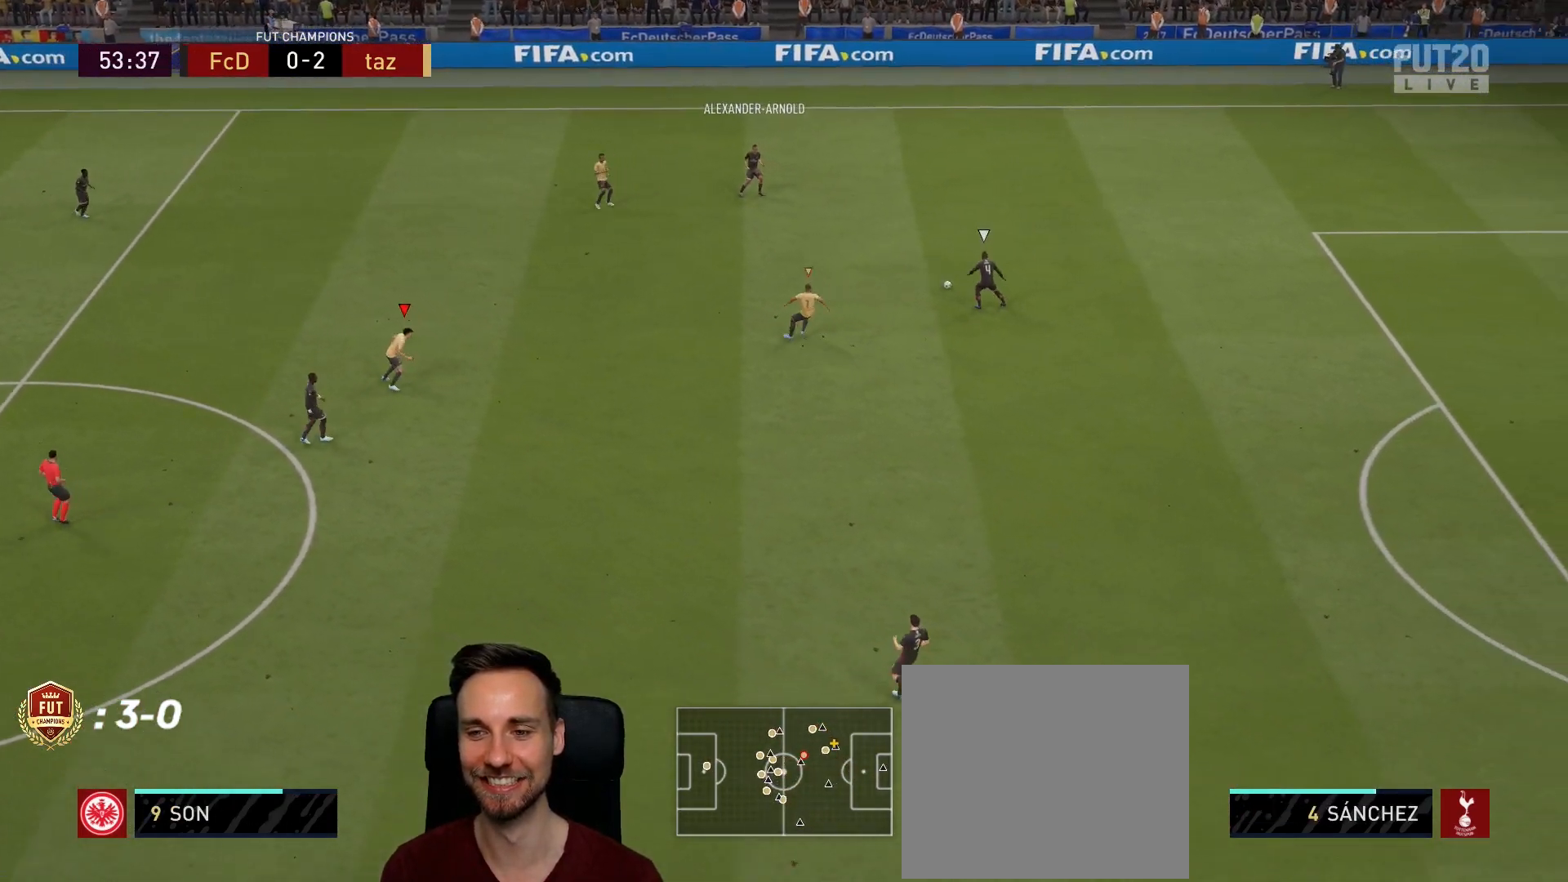
{"buttons": ["R1", "R2"], "left_stick": "down-right", "right_stick": "center", "events": [[150, "left_stick", "down-right"], [233, "R2", "down"], [400, "L2", "up"], [400, "R1", "down"]]}
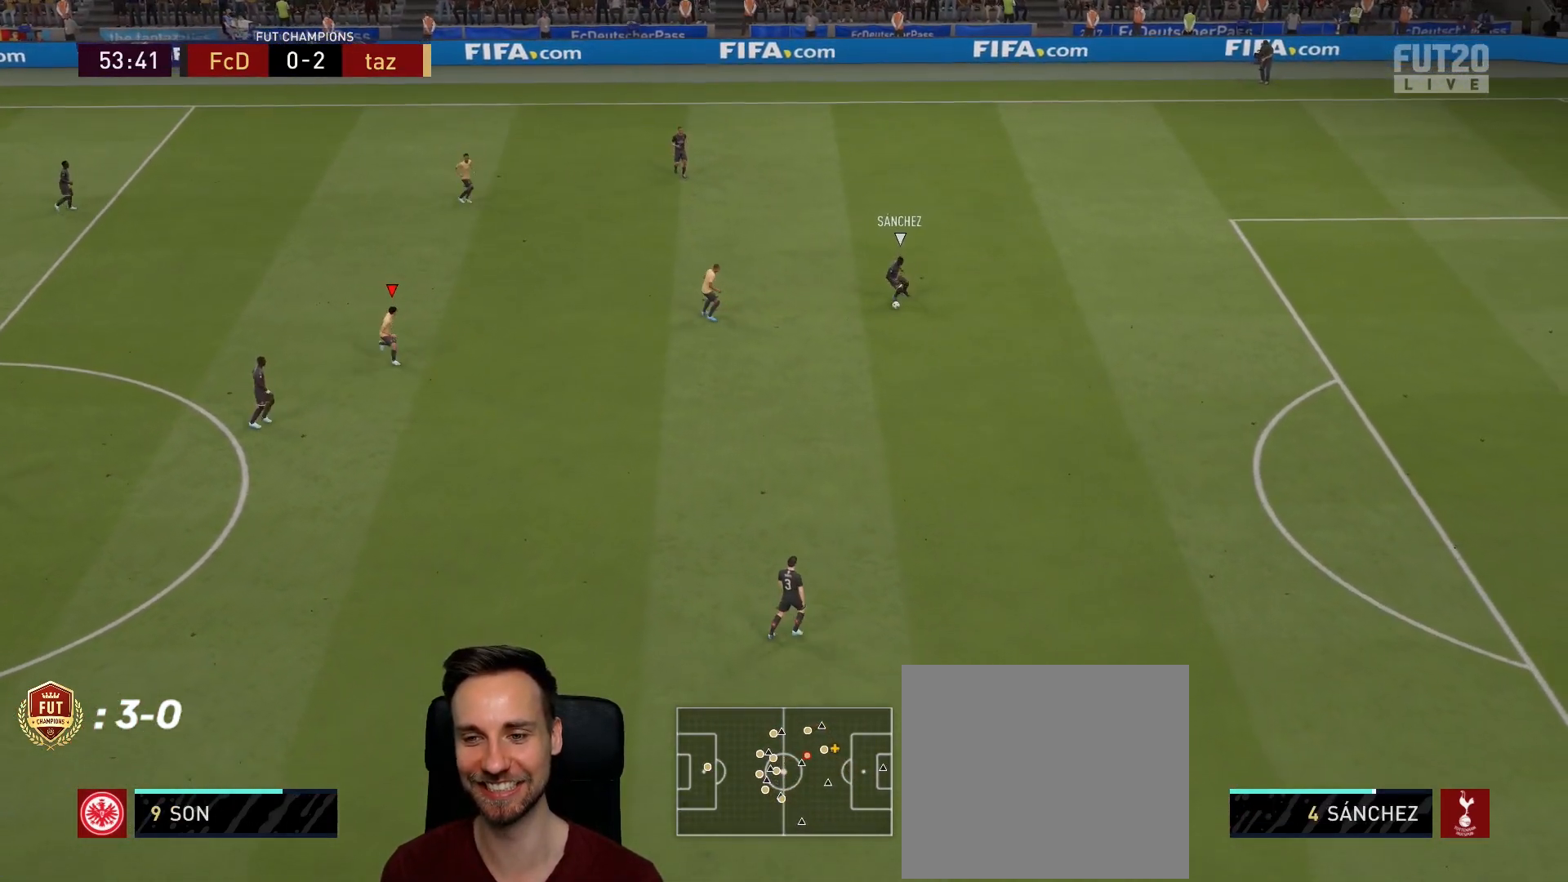
{"buttons": ["R1", "R2"], "left_stick": "down-right", "right_stick": "center", "events": []}
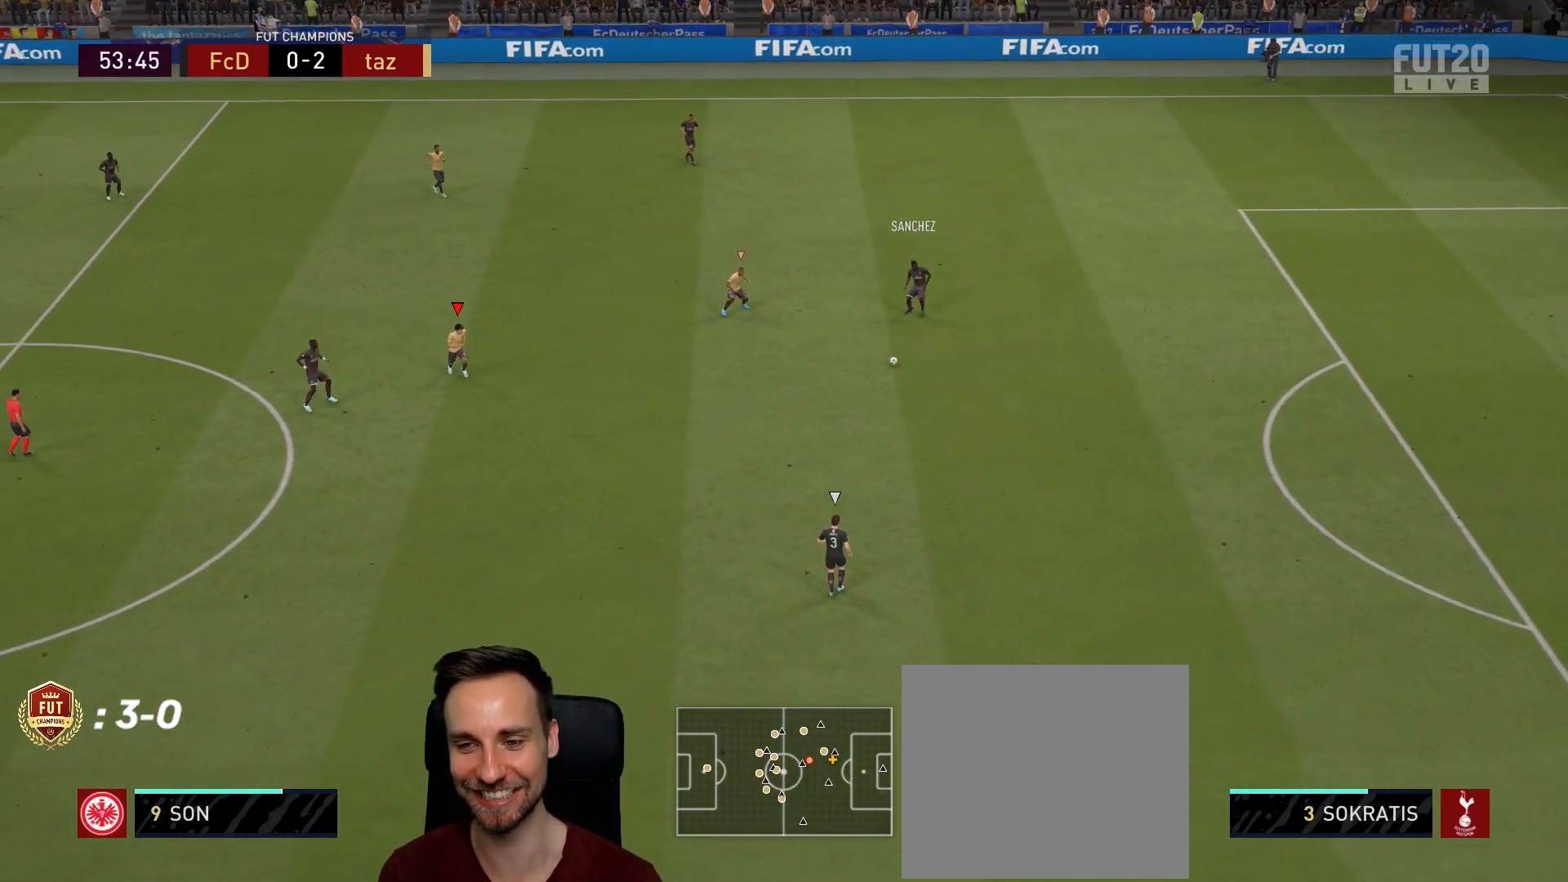
{"buttons": ["R2"], "left_stick": "down", "right_stick": "center", "events": [[83, "R1", "up"], [334, "left_stick", "down"]]}
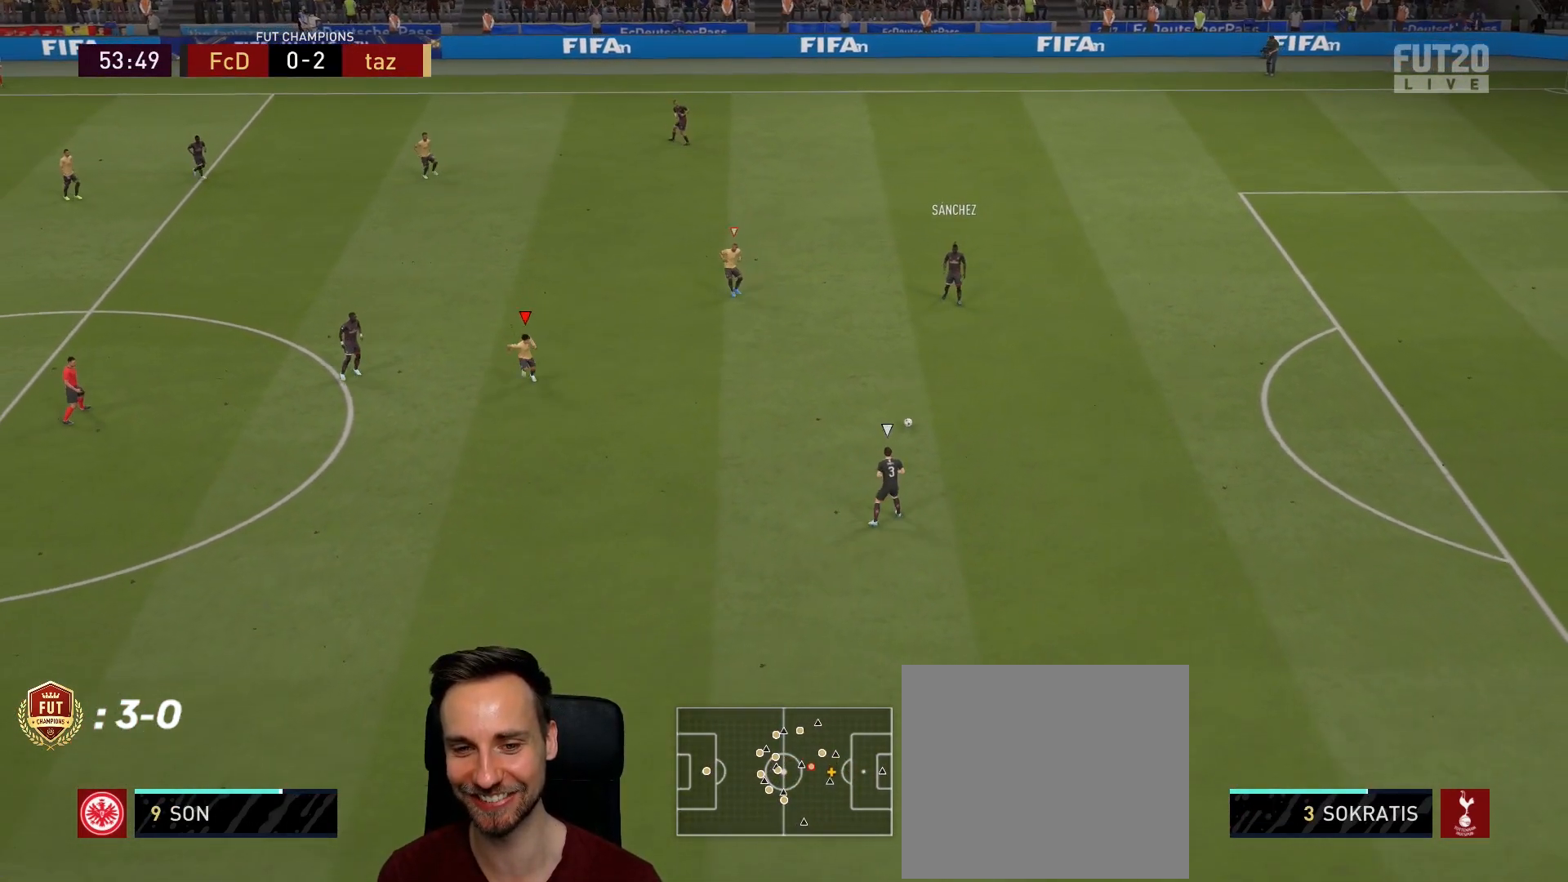
{"buttons": ["R2"], "left_stick": "down-right", "right_stick": "center", "events": [[167, "left_stick", "down-right"]]}
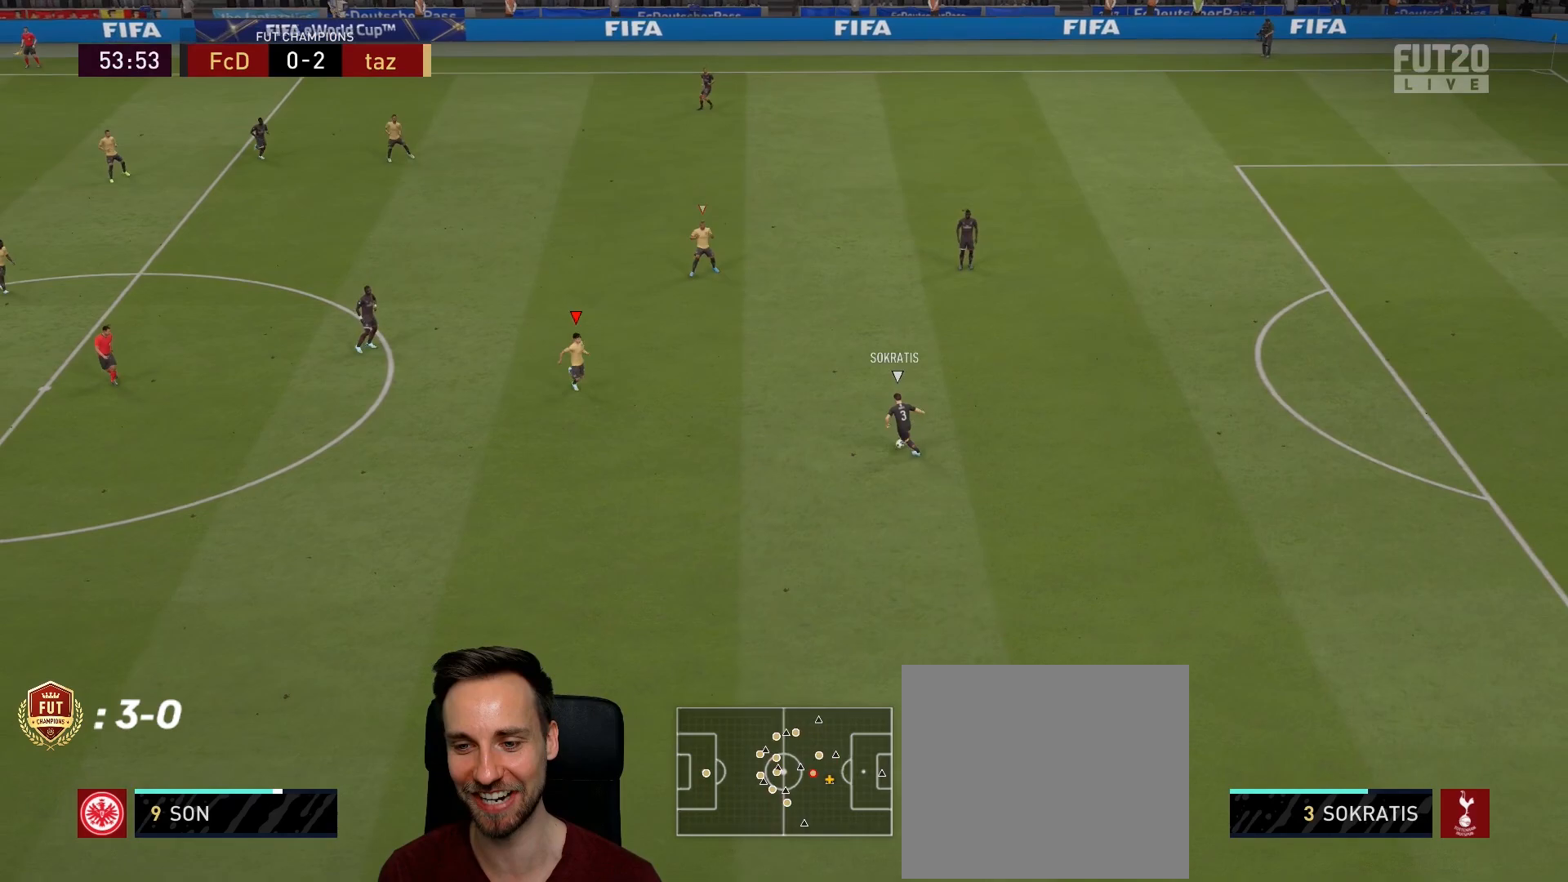
{"buttons": ["L2", "R2"], "left_stick": "down", "right_stick": "center", "events": [[33, "R2", "up"], [117, "L2", "down"], [133, "left_stick", "right"], [317, "left_stick", "down-right"], [450, "R2", "down"], [500, "left_stick", "down"]]}
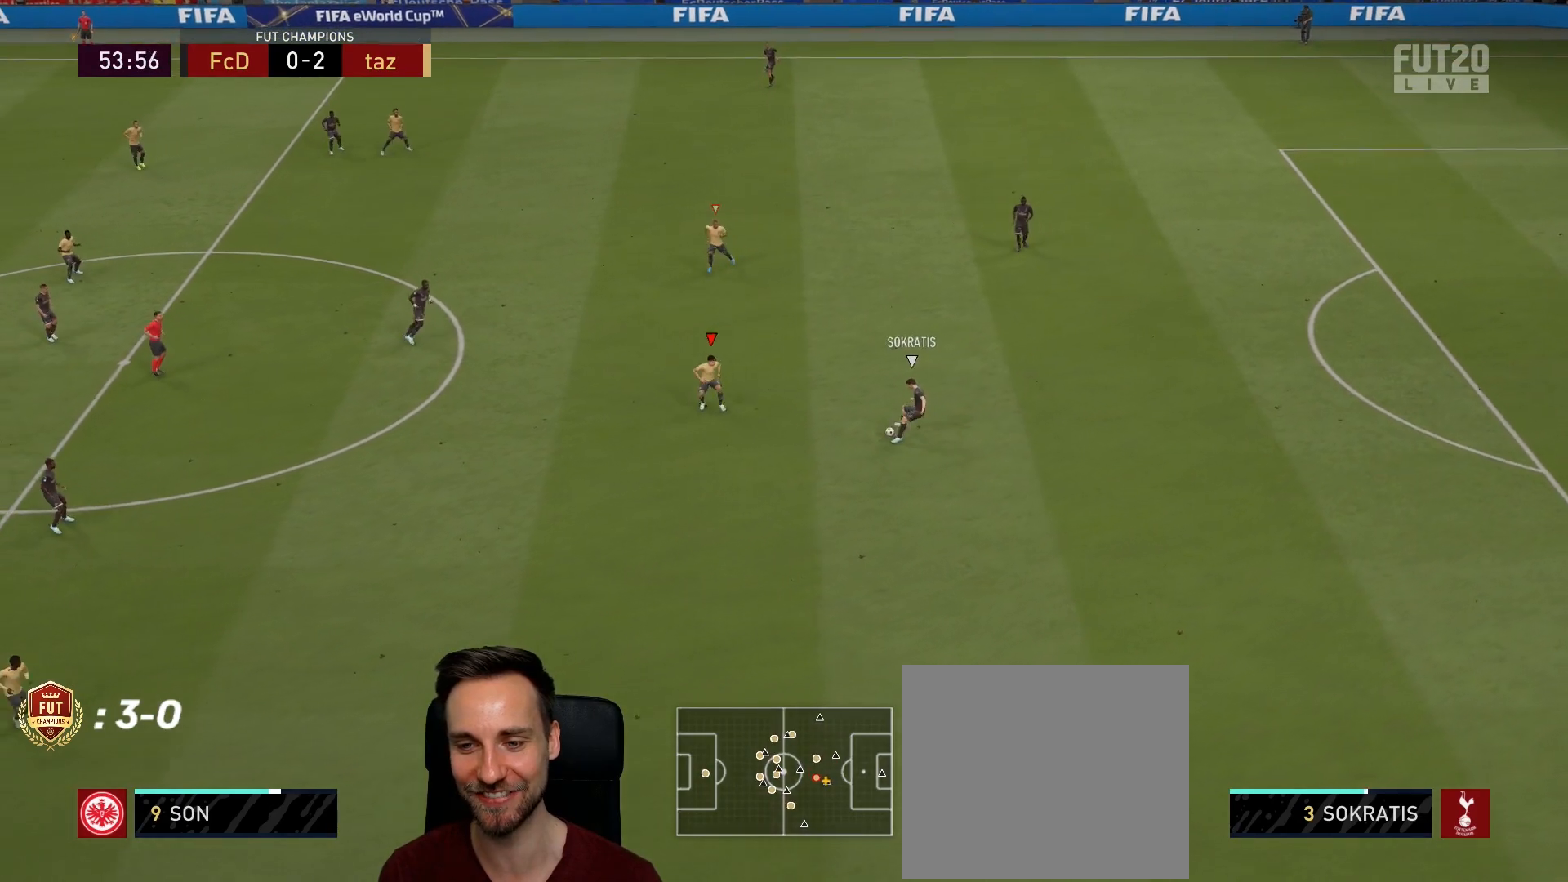
{"buttons": ["R2"], "left_stick": "down-left", "right_stick": "center", "events": [[117, "left_stick", "down-left"], [451, "L2", "up"]]}
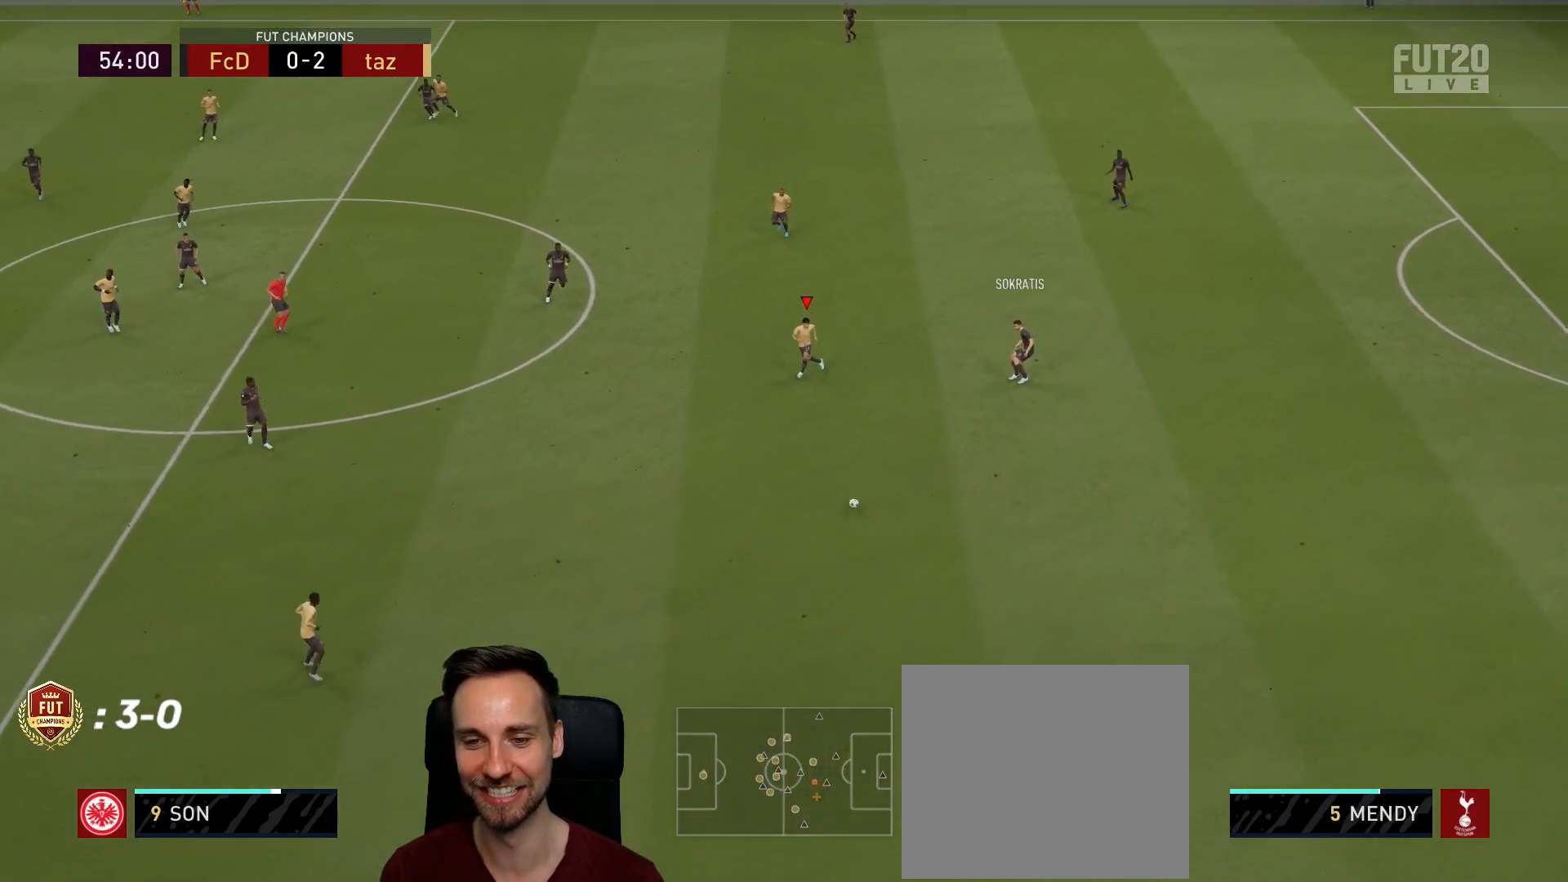
{"buttons": ["R2"], "left_stick": "down-right", "right_stick": "center", "events": [[117, "L1", "down"], [183, "left_stick", "down-right"], [300, "L1", "up"]]}
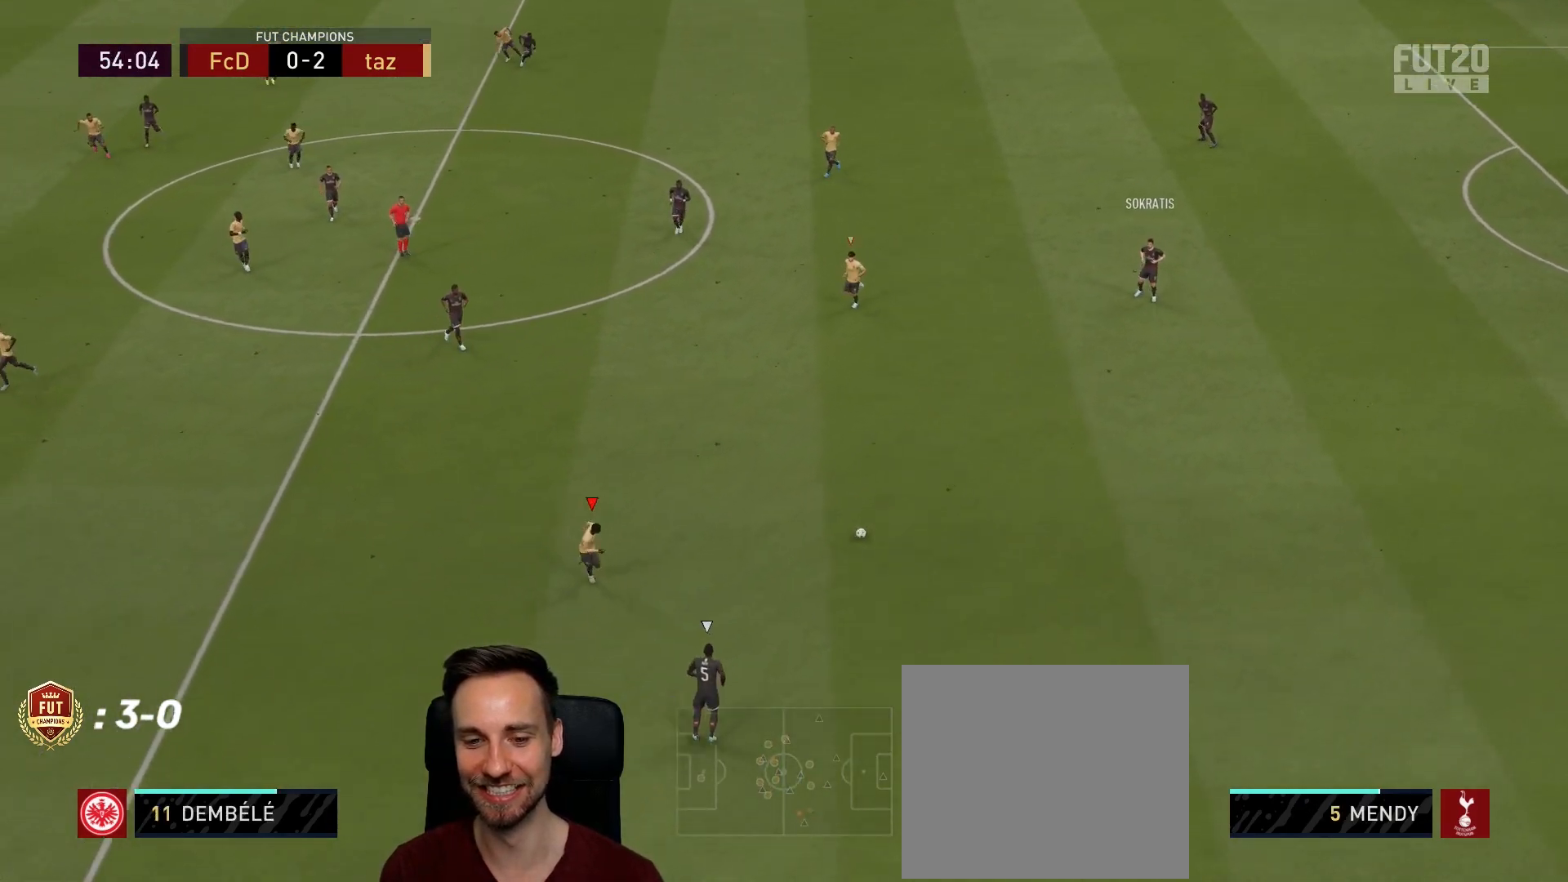
{"buttons": ["R2"], "left_stick": "down-right", "right_stick": "center", "events": [[217, "CROSS", "down"], [351, "CROSS", "up"]]}
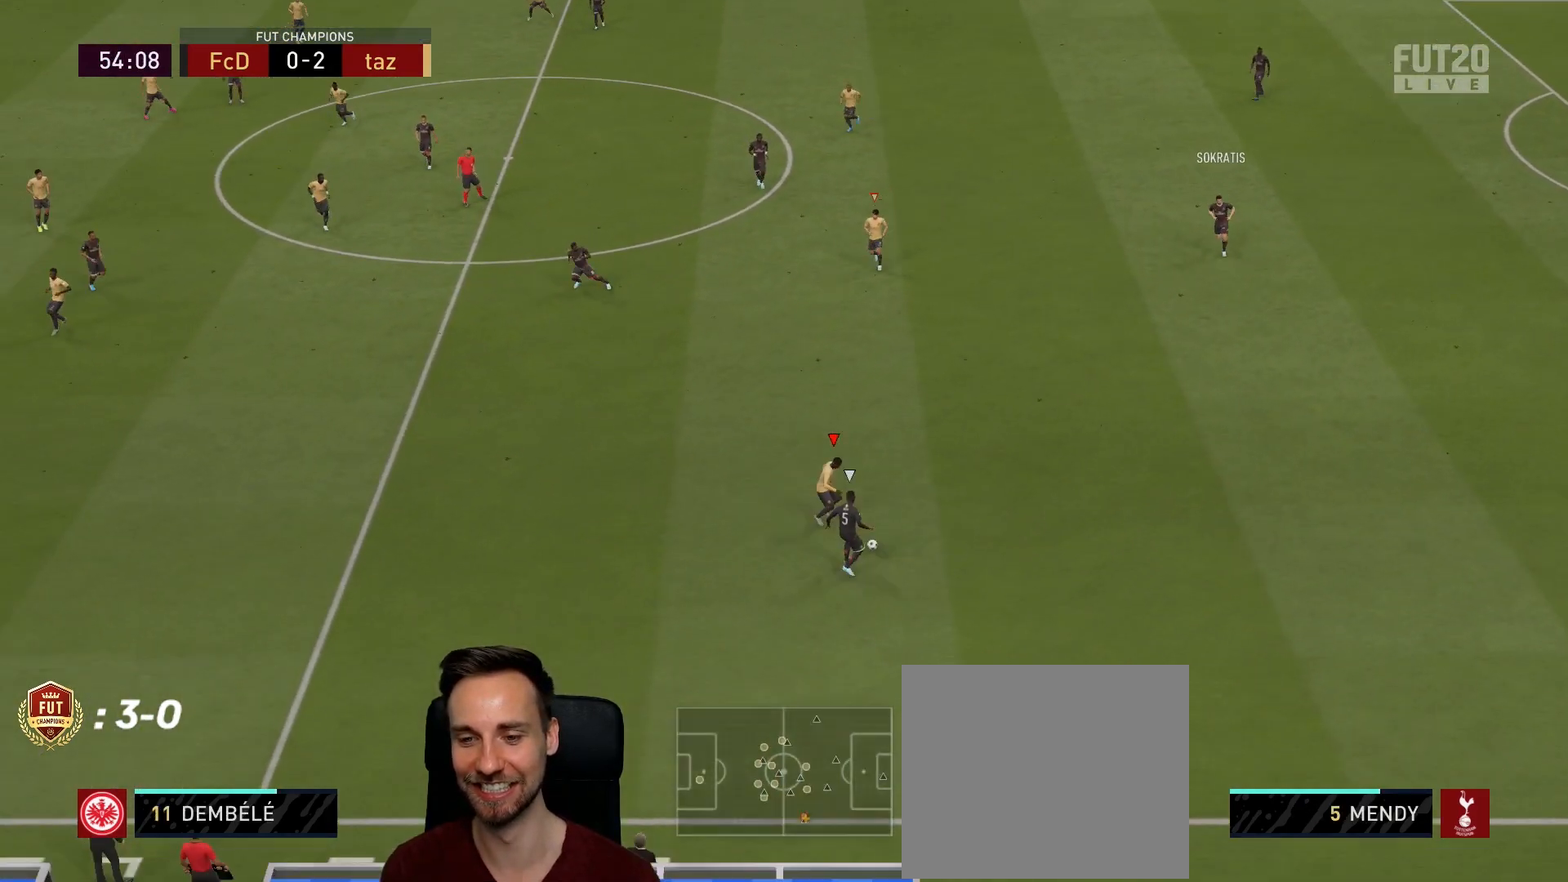
{"buttons": [], "left_stick": "down-right", "right_stick": "center", "events": [[500, "R2", "up"]]}
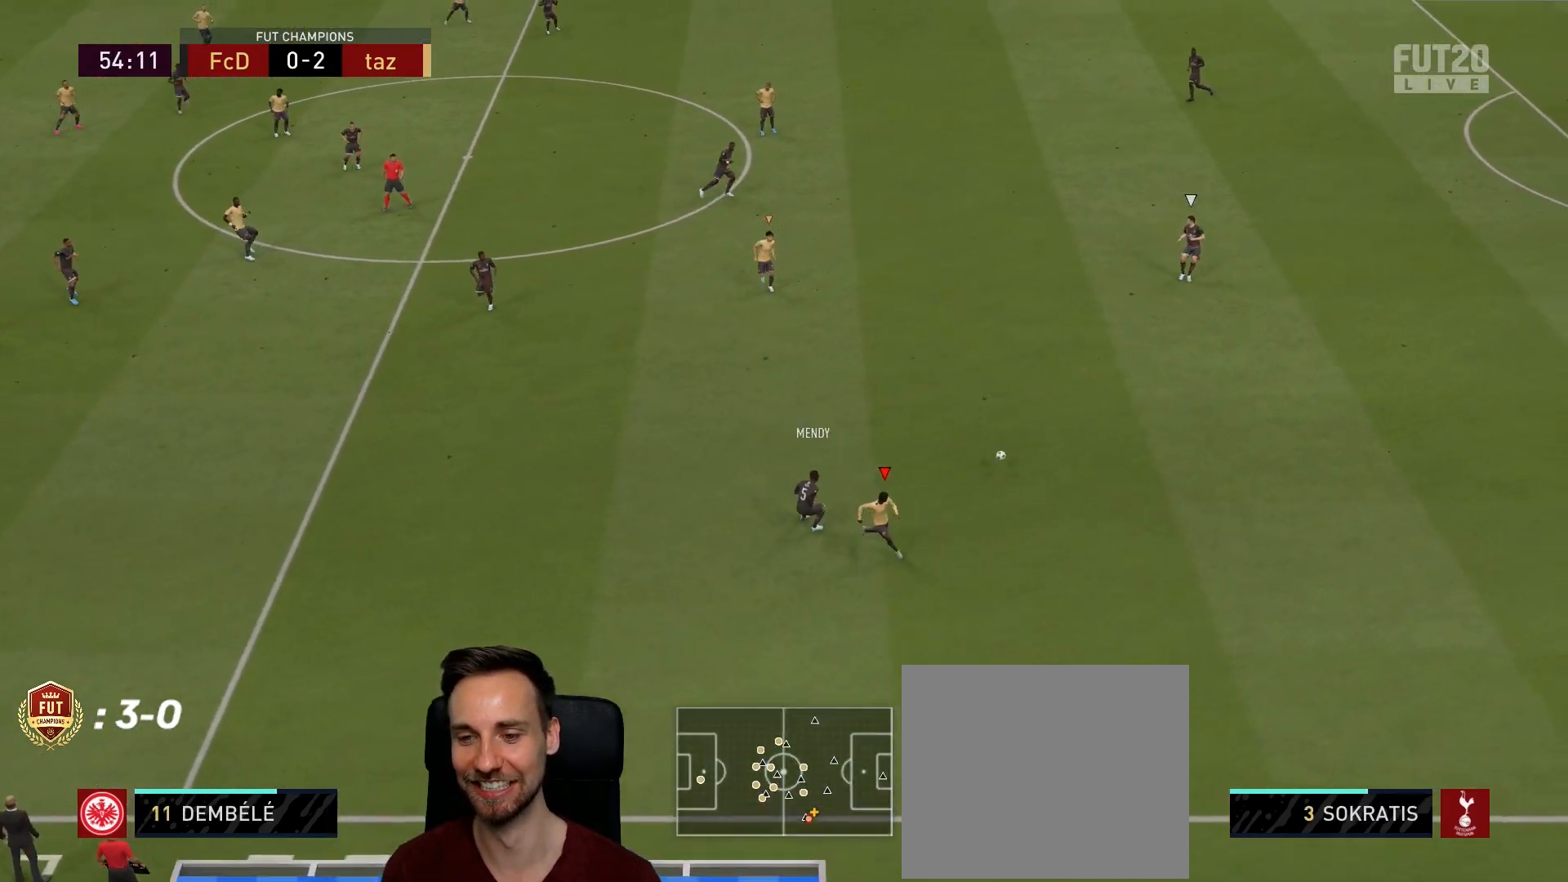
{"buttons": [], "left_stick": "down-left", "right_stick": "center", "events": [[34, "left_stick", "center"], [151, "left_stick", "up"], [184, "L1", "down"], [267, "left_stick", "down-left"], [351, "L1", "up"]]}
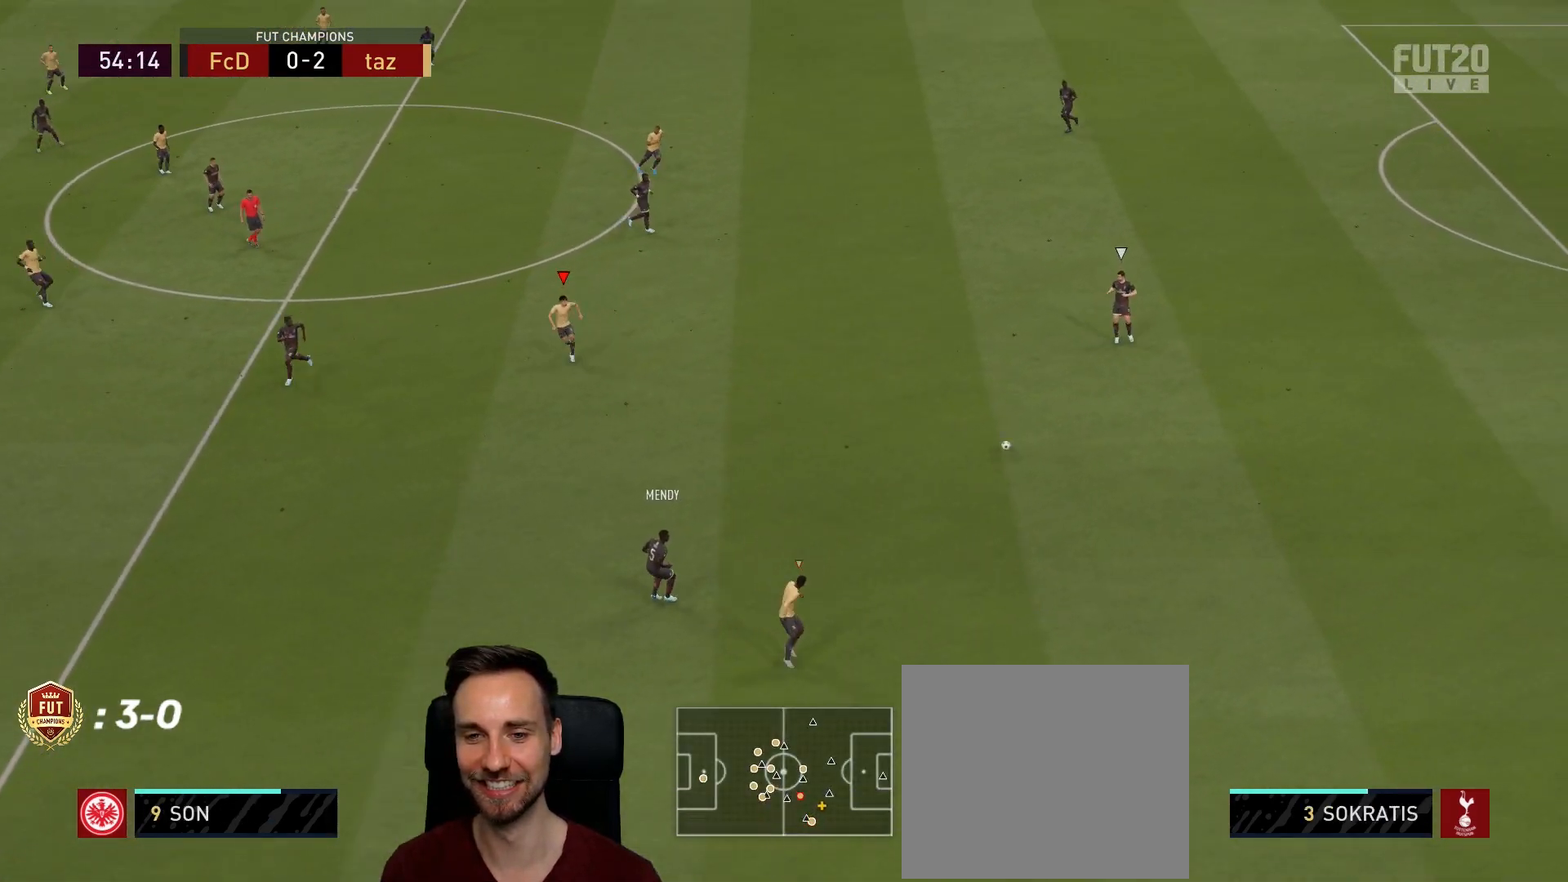
{"buttons": ["L2"], "left_stick": "right", "right_stick": "center", "events": [[133, "left_stick", "down-right"], [150, "L2", "down"], [384, "left_stick", "right"]]}
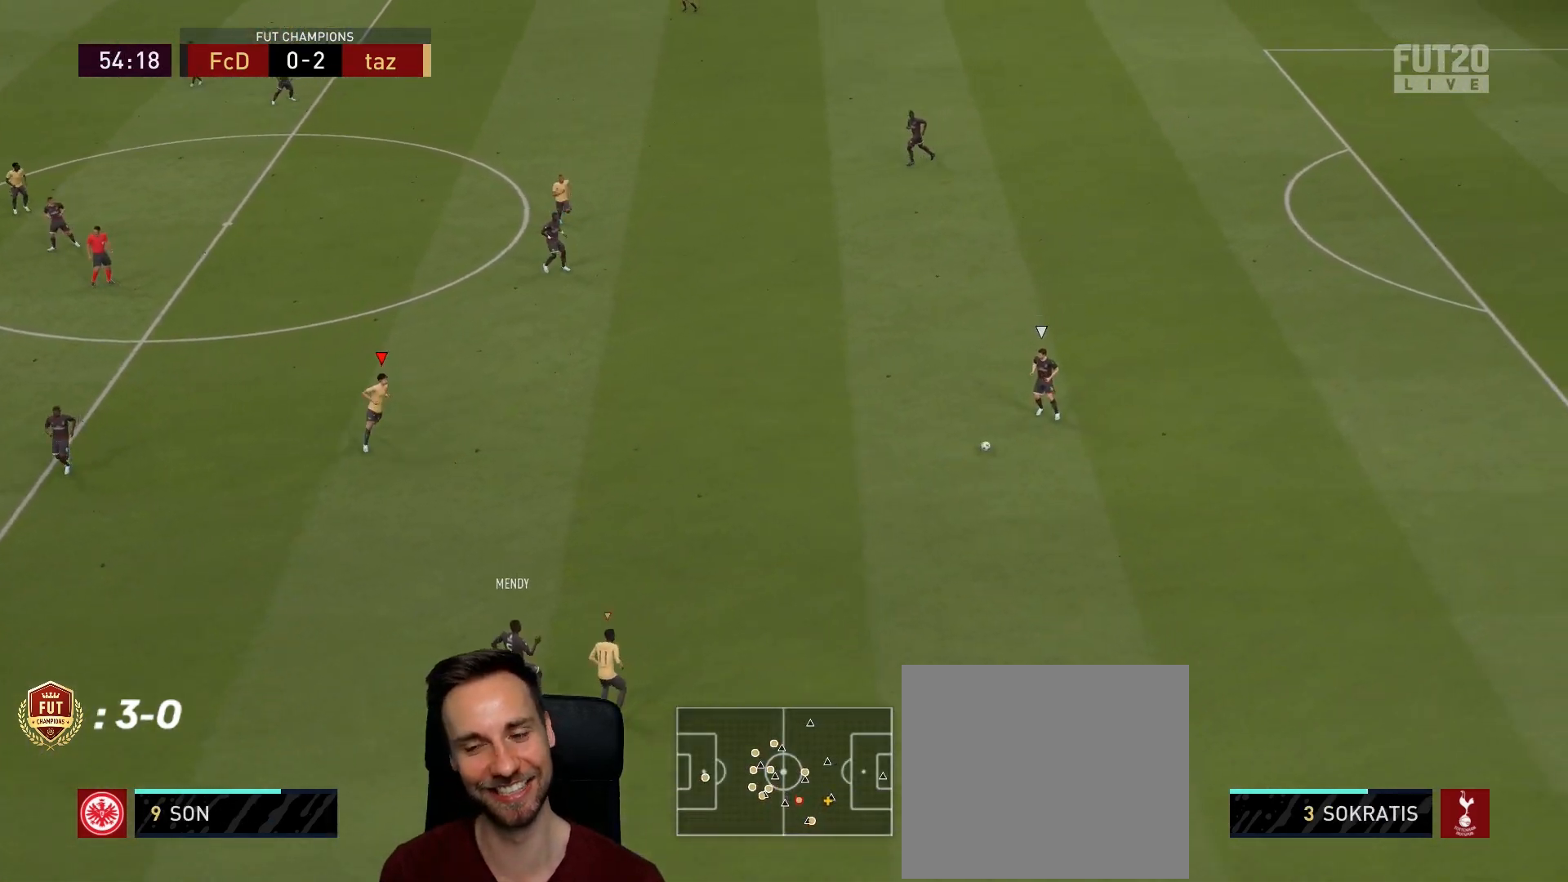
{"buttons": ["L2"], "left_stick": "down-right", "right_stick": "center", "events": [[34, "left_stick", "down-right"], [167, "R2", "down"], [167, "left_stick", "down"], [417, "R2", "up"], [451, "left_stick", "down-right"]]}
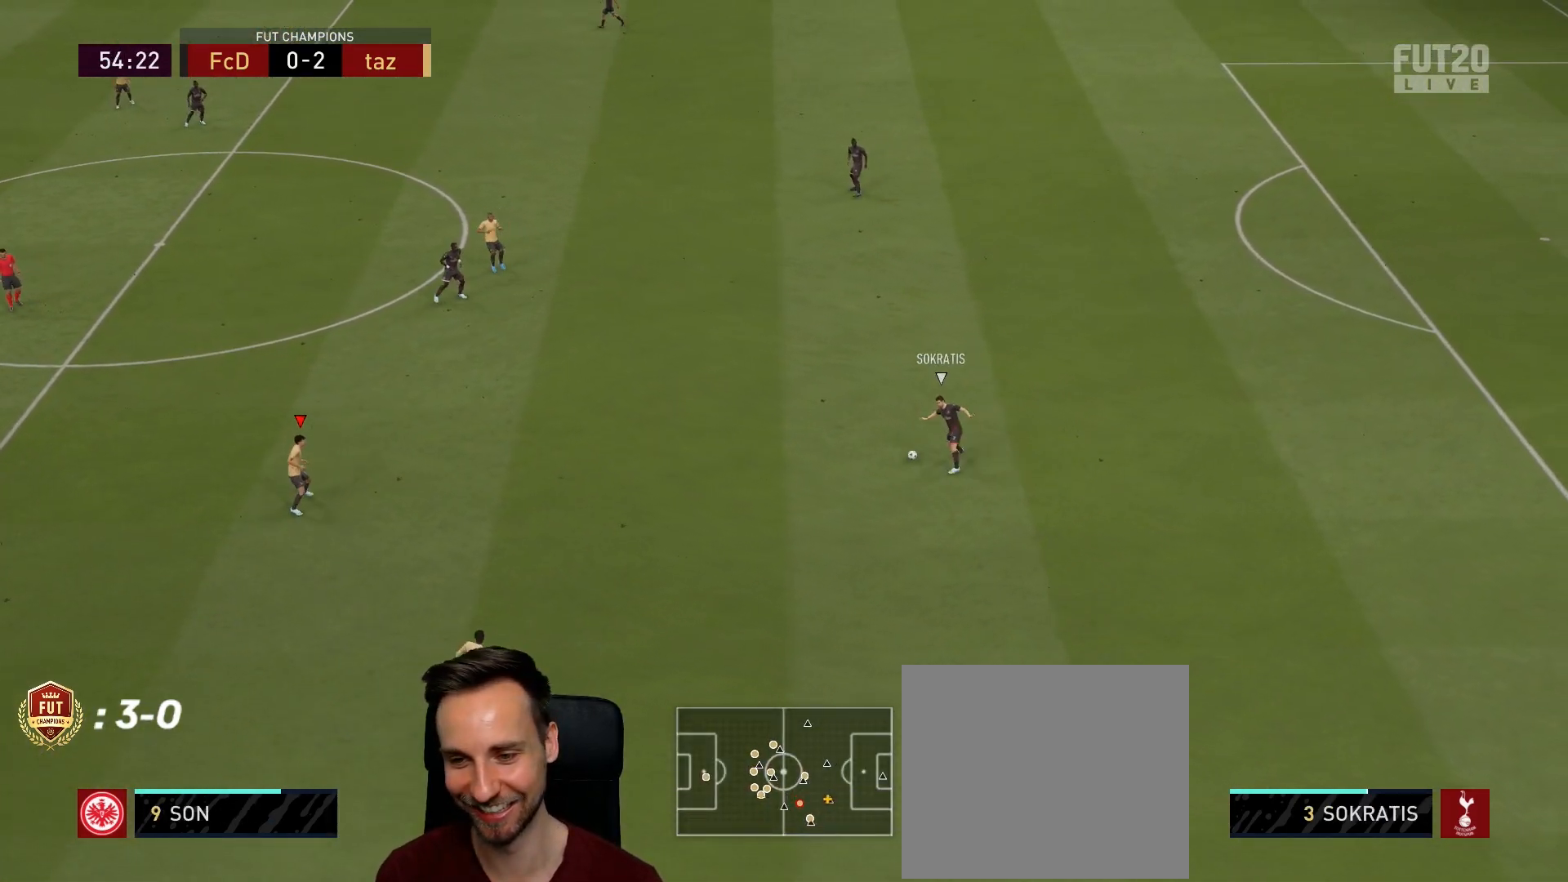
{"buttons": [], "left_stick": "up", "right_stick": "center", "events": [[50, "left_stick", "right"], [234, "L2", "up"], [234, "left_stick", "up"], [250, "TRIANGLE", "down"], [401, "TRIANGLE", "up"]]}
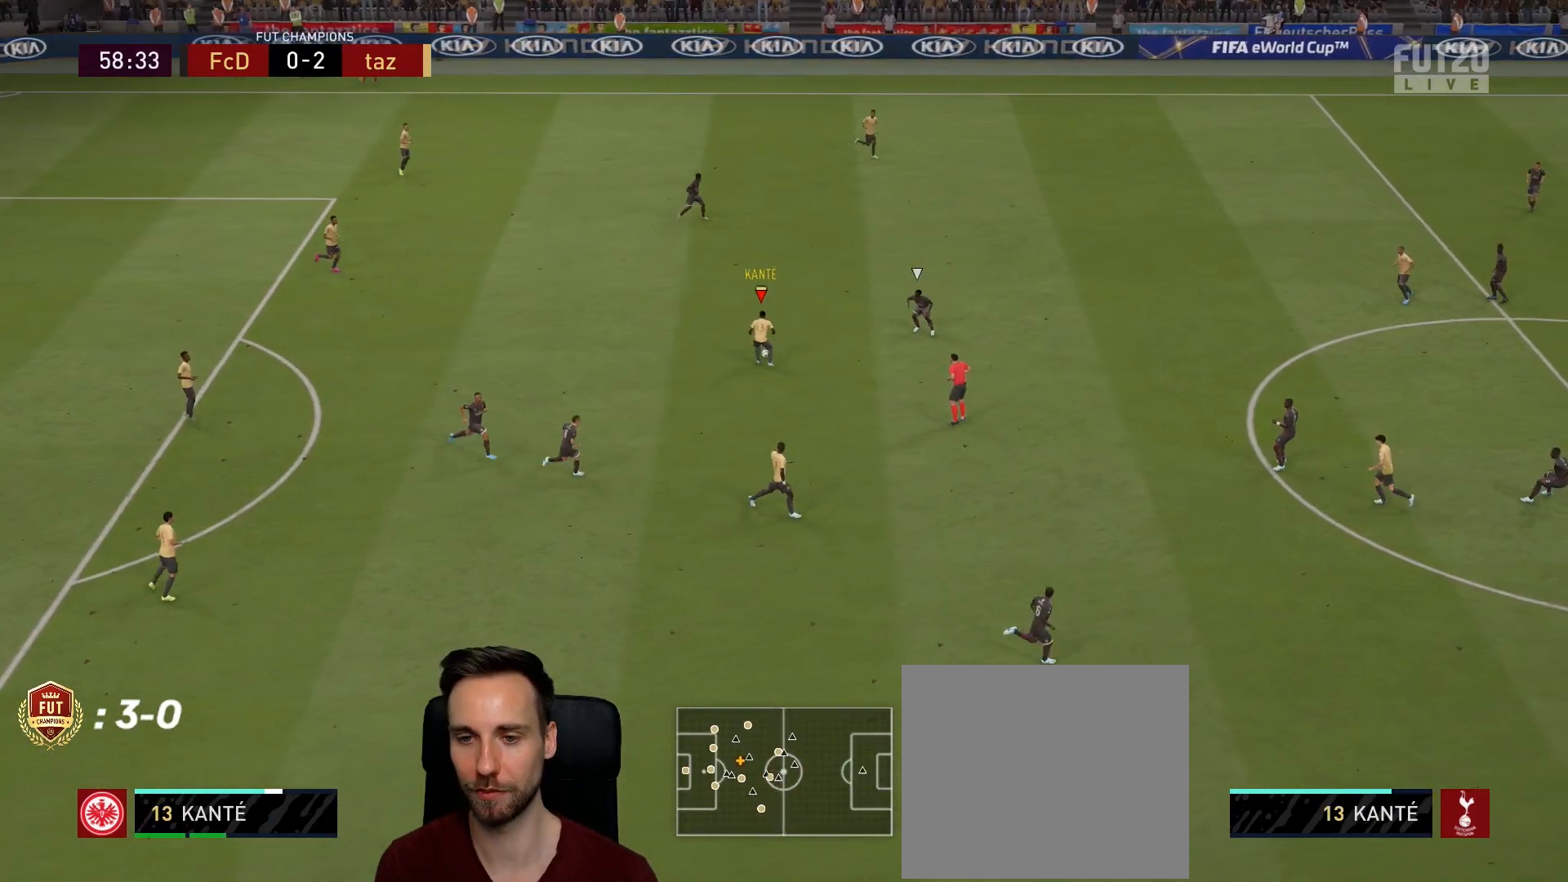
{"buttons": [], "left_stick": "up-right", "right_stick": "center", "events": [[367, "left_stick", "up-right"]]}
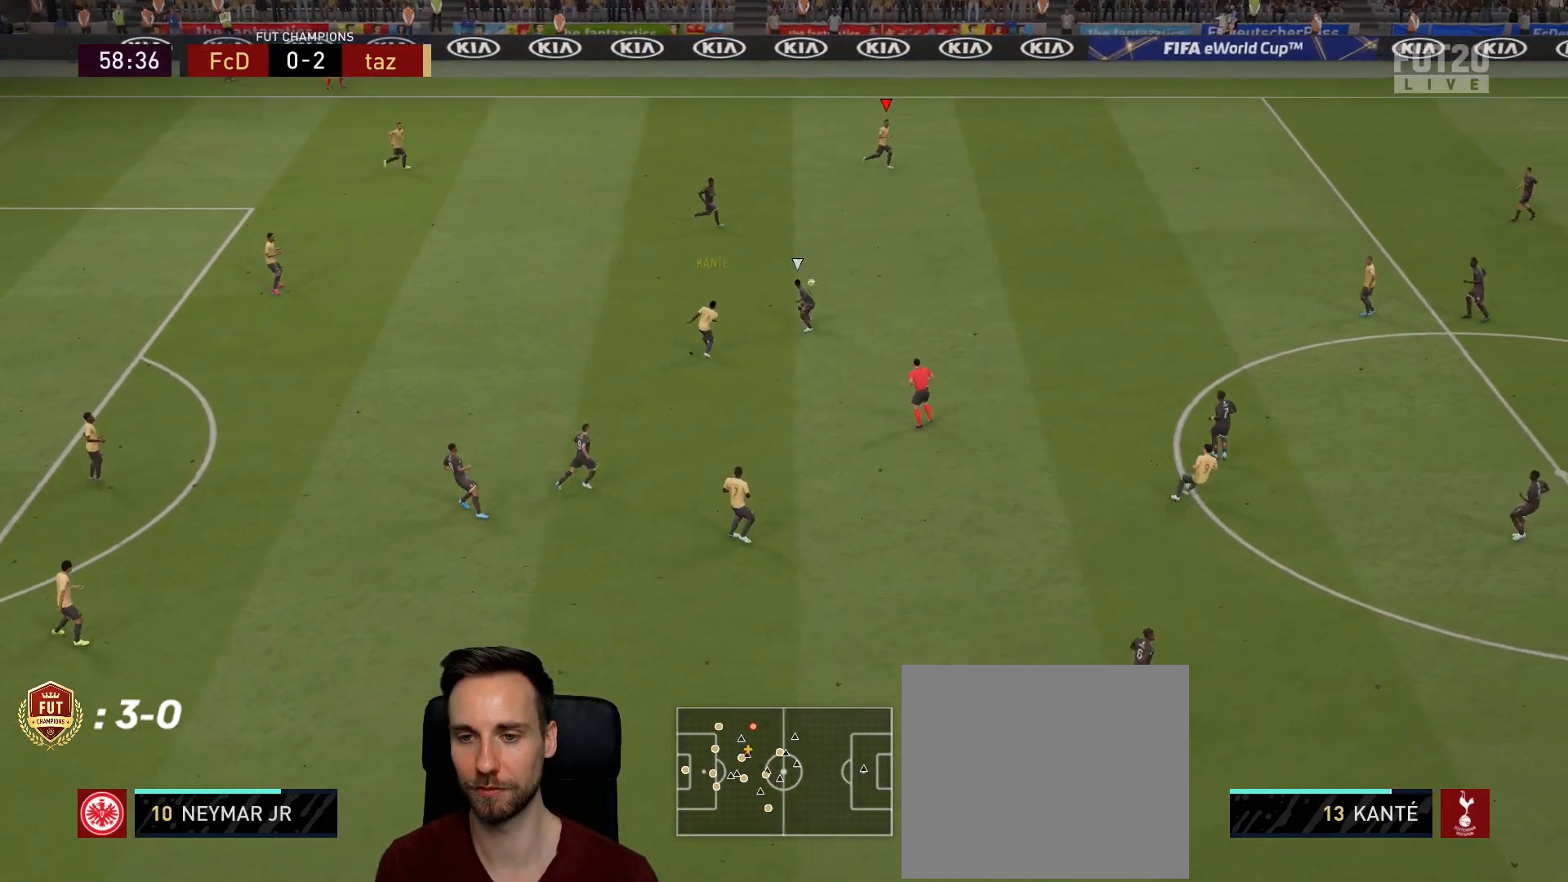
{"buttons": ["R2"], "left_stick": "right", "right_stick": "center", "events": [[34, "R2", "down"], [334, "left_stick", "right"]]}
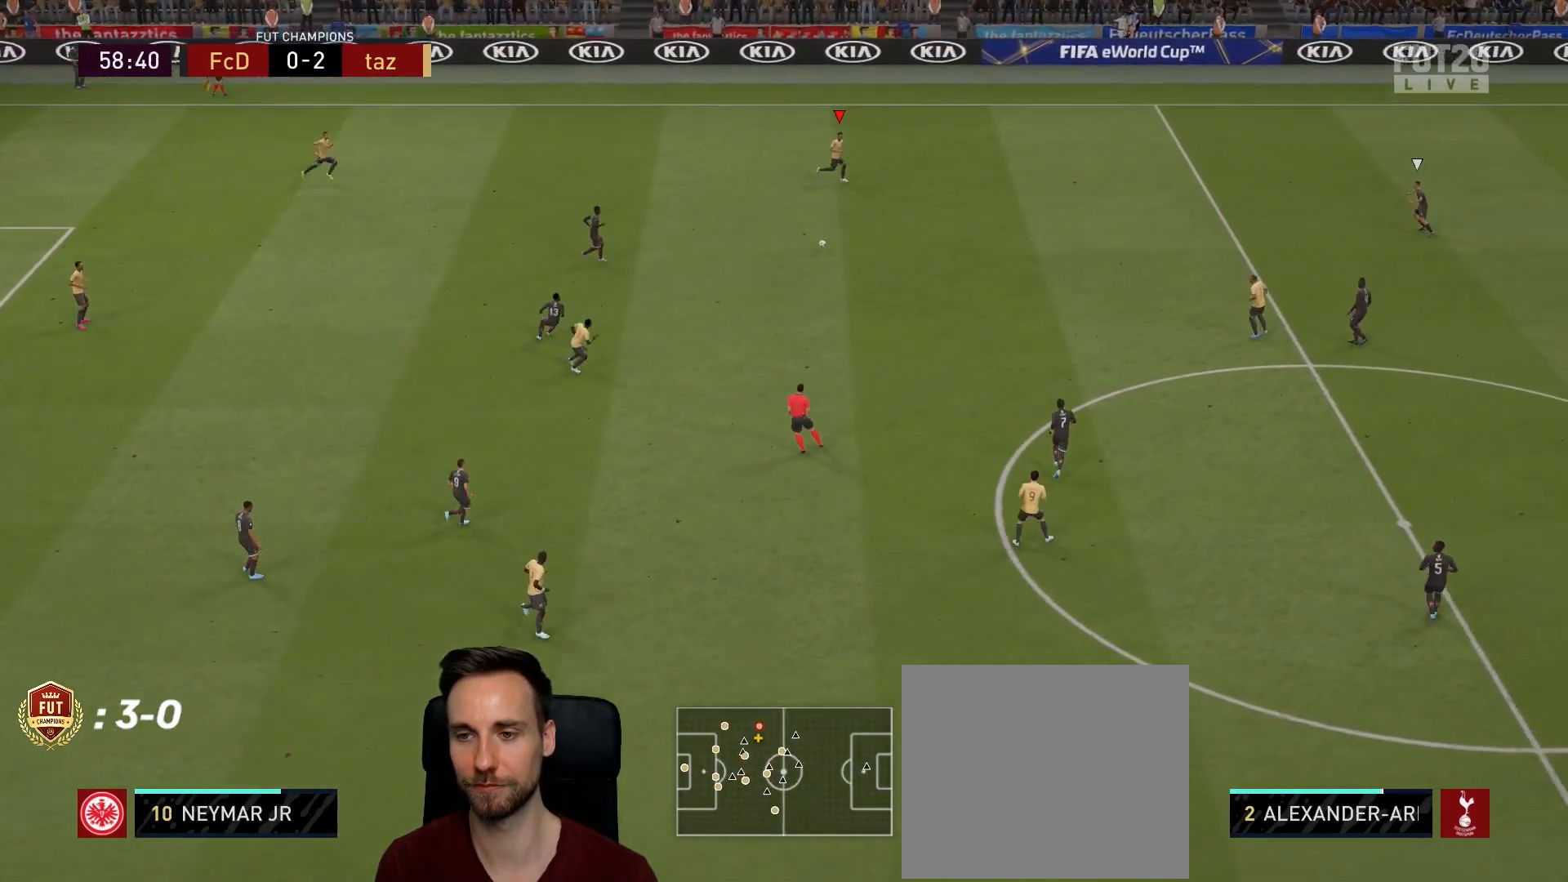
{"buttons": [], "left_stick": "down-right", "right_stick": "center", "events": [[450, "left_stick", "down-right"], [467, "R2", "up"]]}
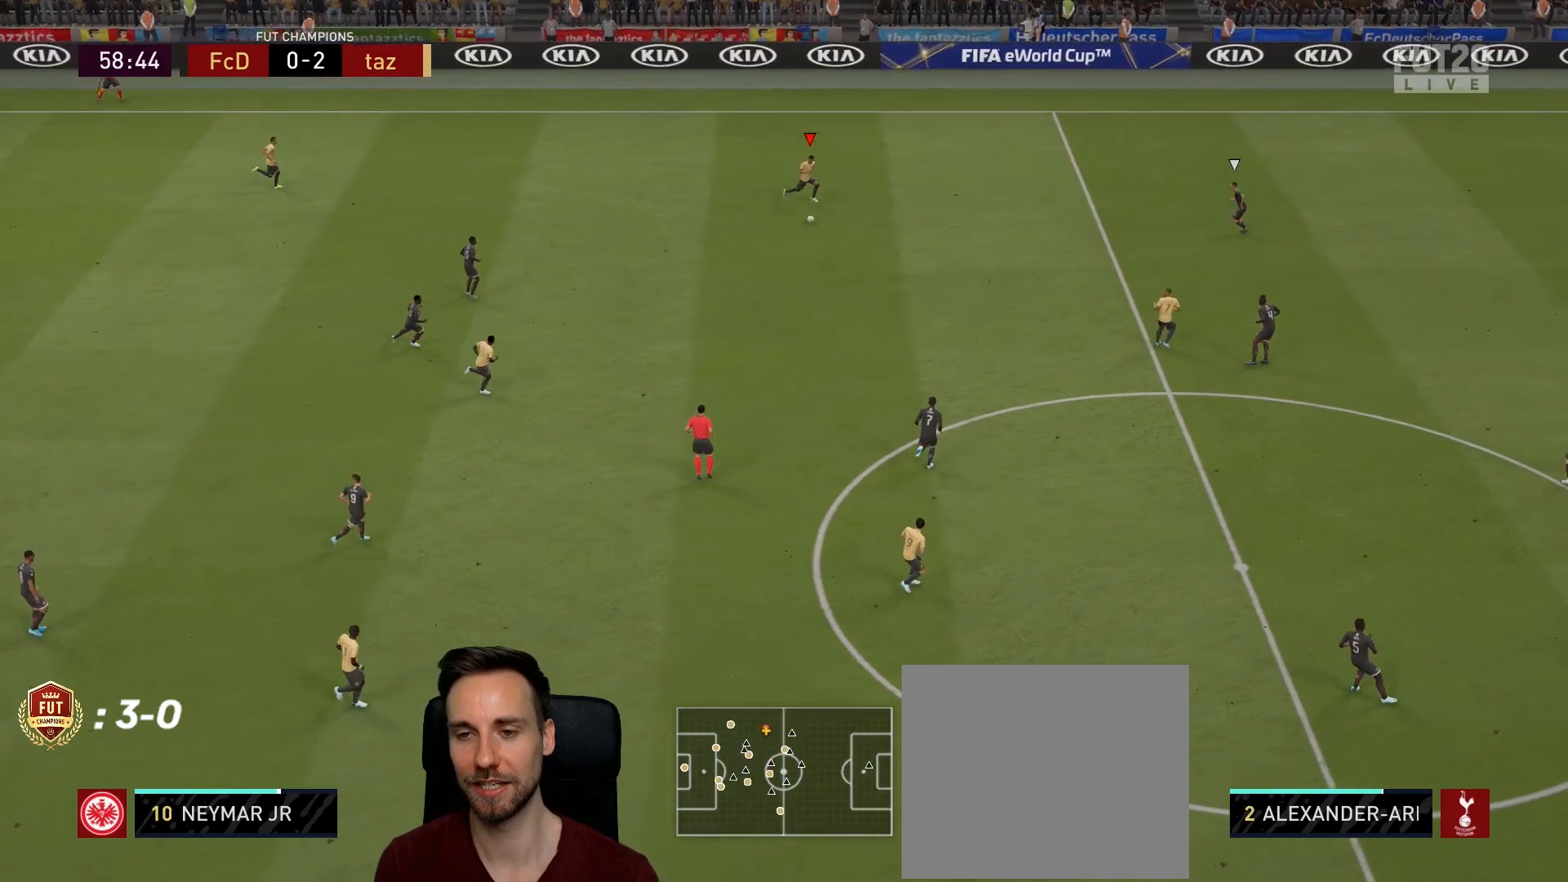
{"buttons": [], "left_stick": "down-right", "right_stick": "center", "events": [[84, "CROSS", "down"], [117, "L1", "down"], [200, "CROSS", "up"], [300, "L1", "up"]]}
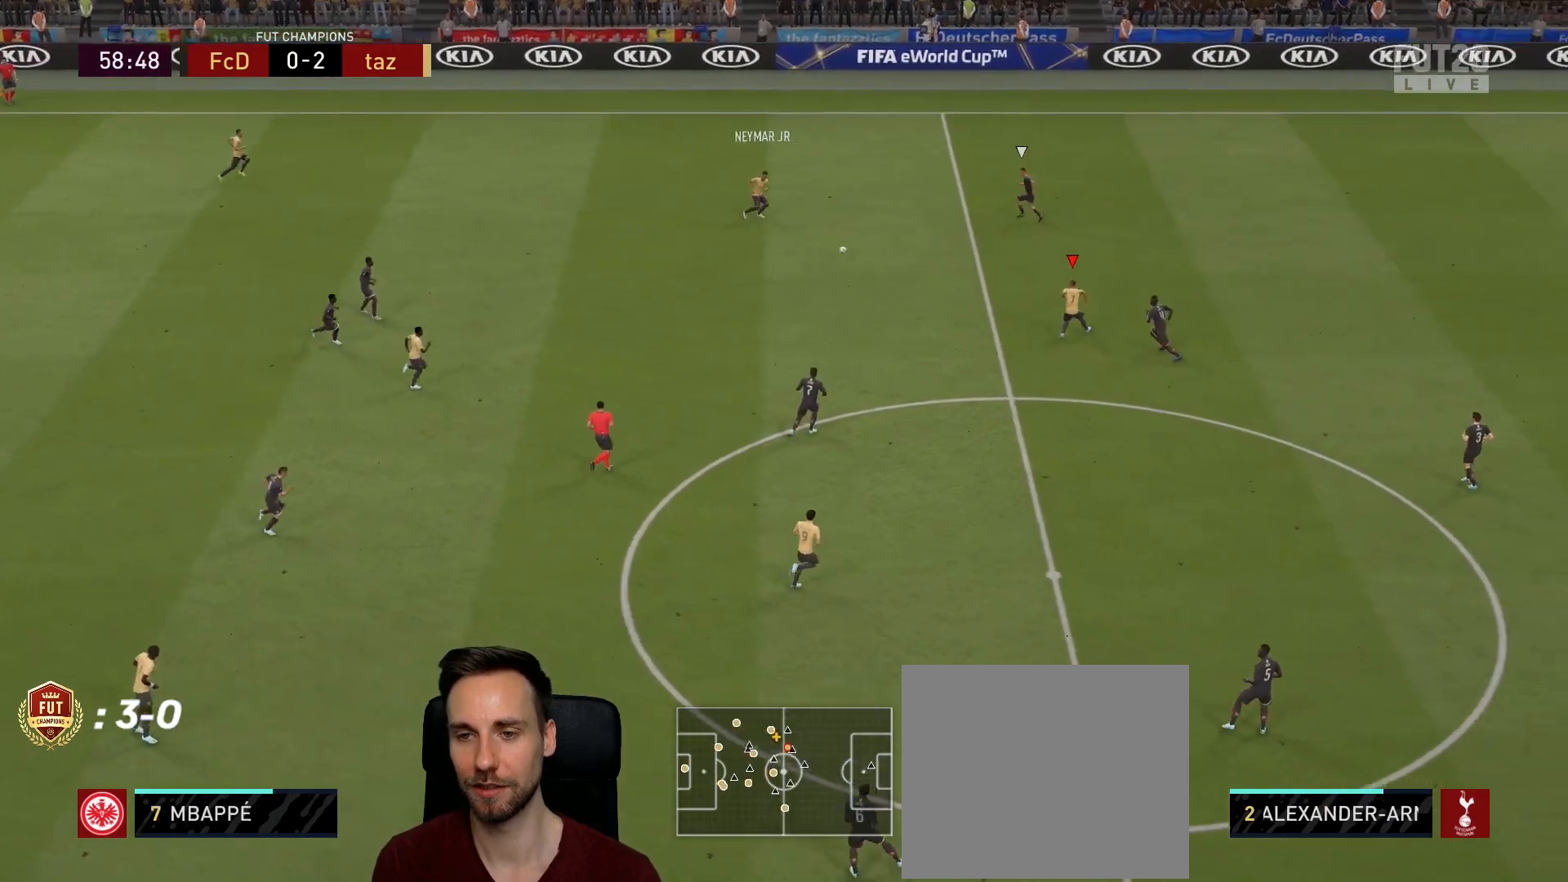
{"buttons": [], "left_stick": "up-left", "right_stick": "center", "events": [[133, "left_stick", "down-left"], [417, "left_stick", "up-left"]]}